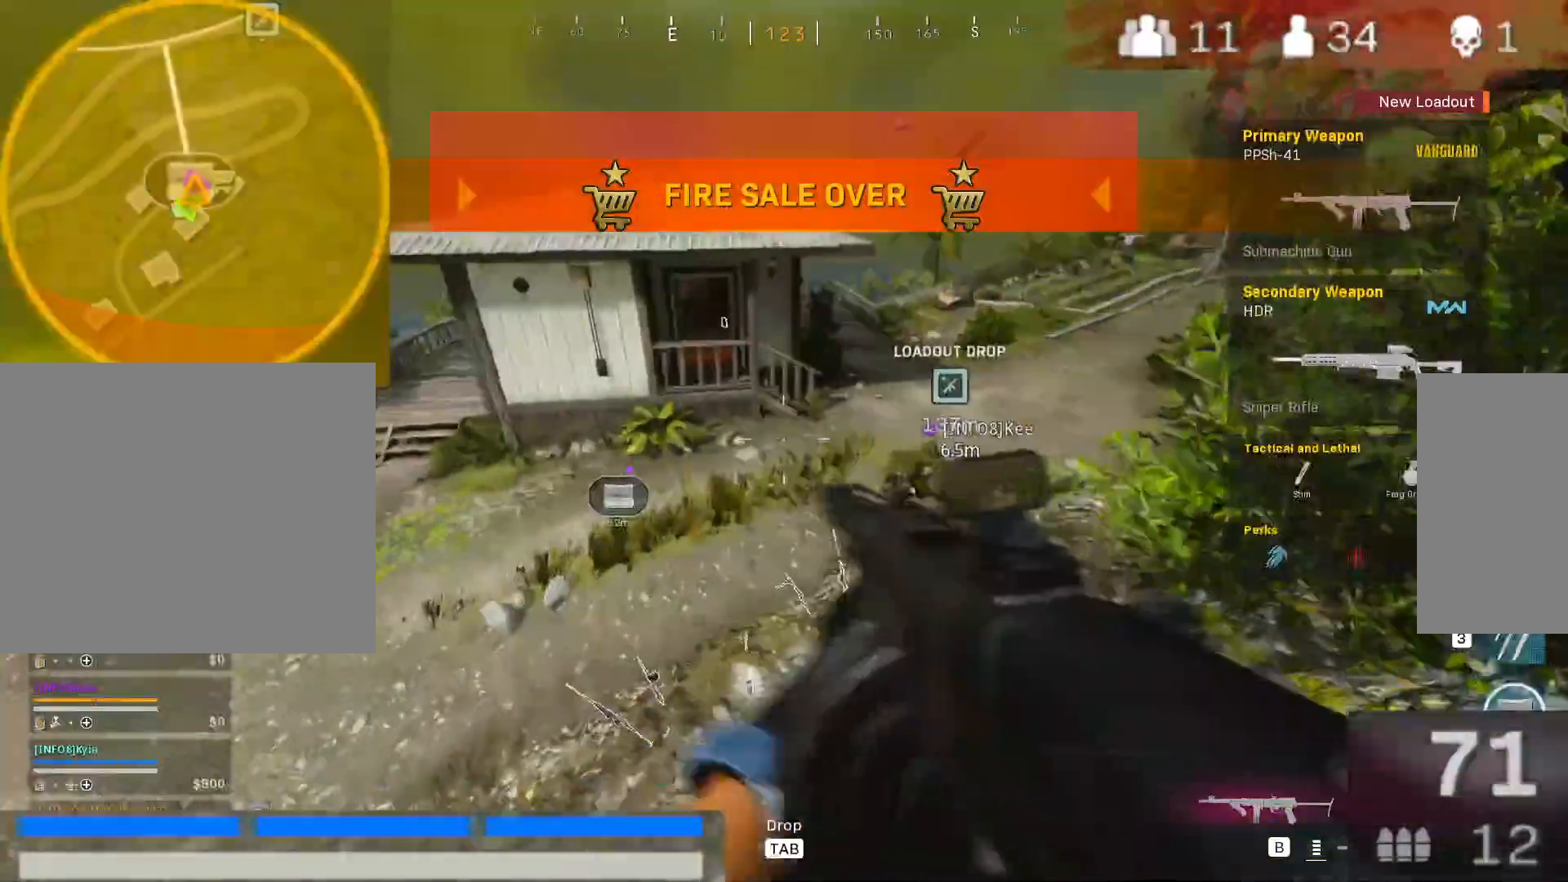
Gameplay with keyboard and mouse; each line is a JSON object with the keys and mouse buttons held at the frame after it. "events" lists presses ("down") and releases ("up") of "1", "2", "3", "4", "5", "a", "alt", "c", "caps_lock", "ctrl", "d", "e", "f", "g", "q", "r", "s", "shift", "space", "t", "tab", "v", "w", "x", "z", "mouse_left", "mouse_wheel" and "mouse_right" between this image and that frame as [ms after this image, input, new state], when the widget could be followed in between. "mouse_left", "mouse_wheel", "mouse_right" = the "left", "wheel", "right" buttons of the "mouse" list. No other keys are recorded. "wheel" means that the mouse wheel is clicked or scrolled. Not read: mouse_move.
{"keys": ["d"], "mouse": [], "events": [[150, "d", "down"], [167, "shift", "up"], [500, "w", "up"]]}
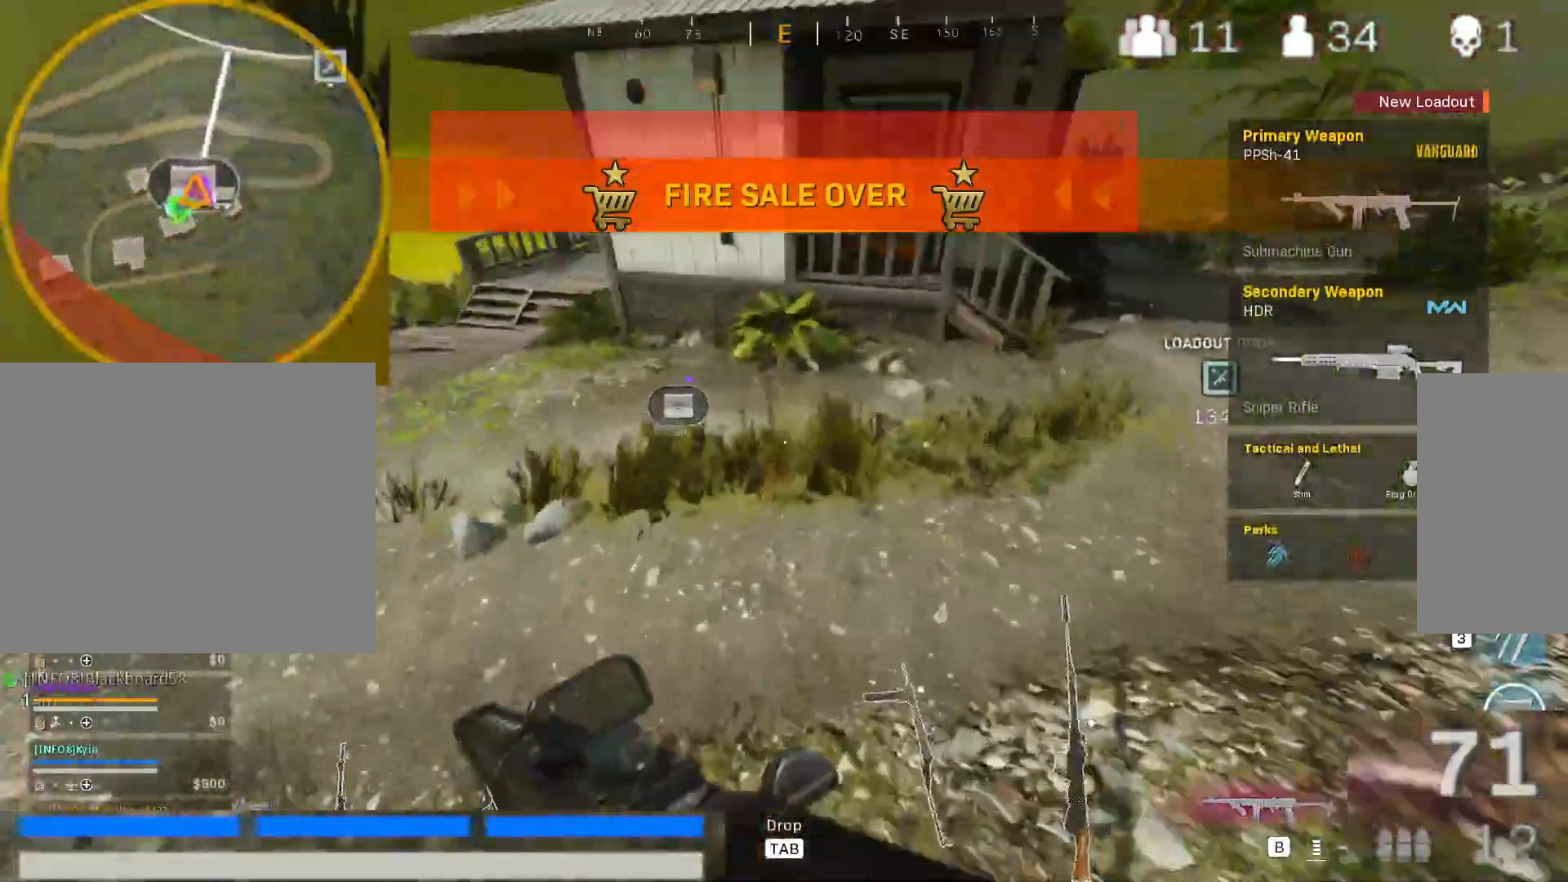
{"keys": ["w"], "mouse": [], "events": [[33, "w", "down"], [367, "d", "up"]]}
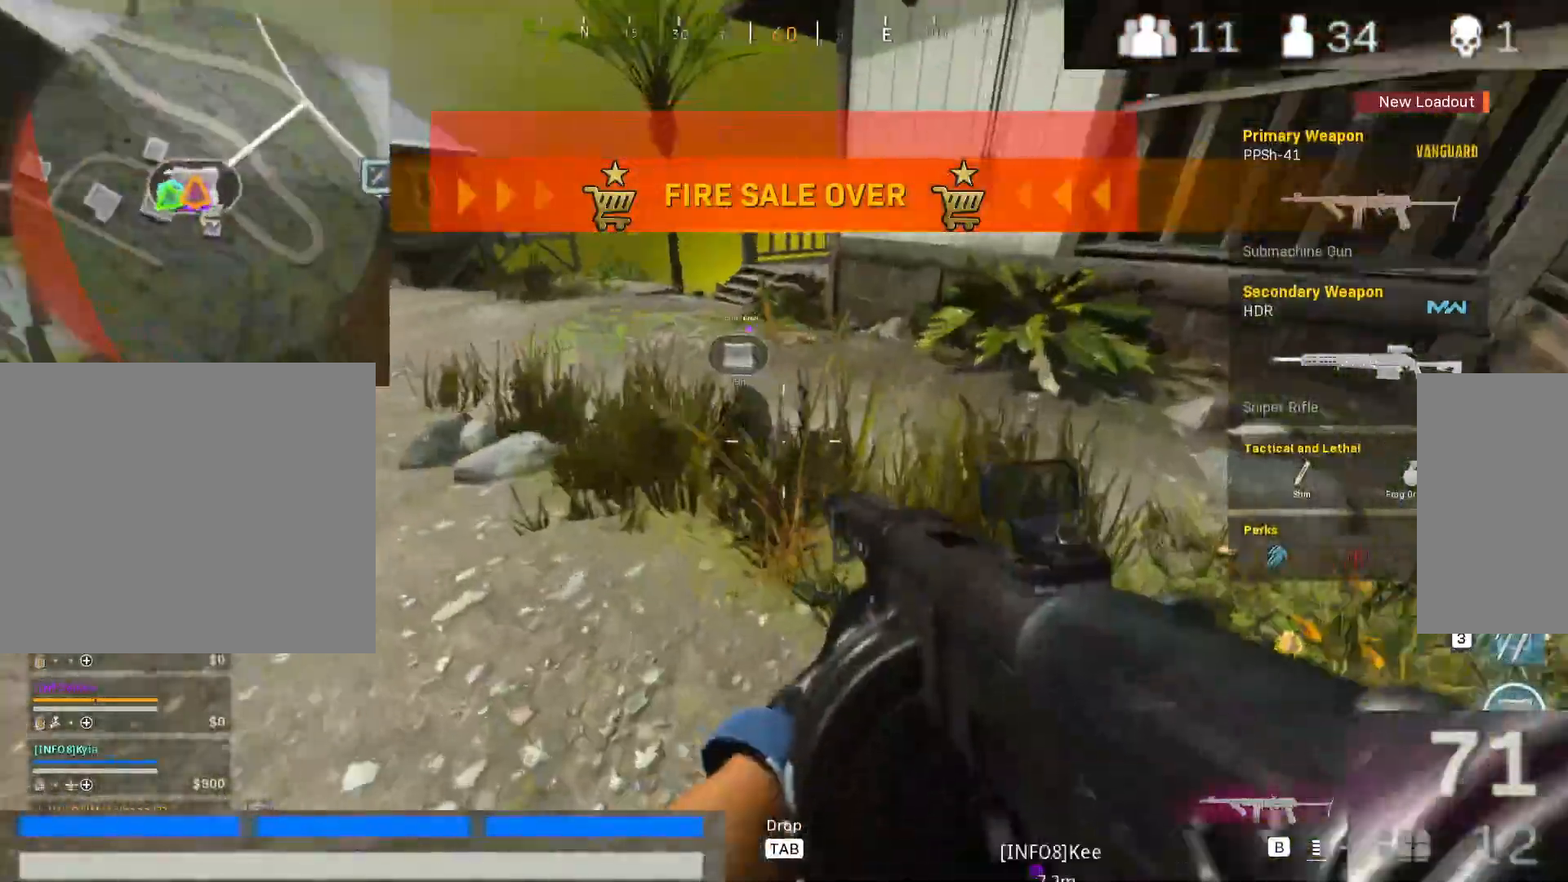
{"keys": [], "mouse": [], "events": [[283, "w", "up"], [333, "f", "down"], [433, "f", "up"]]}
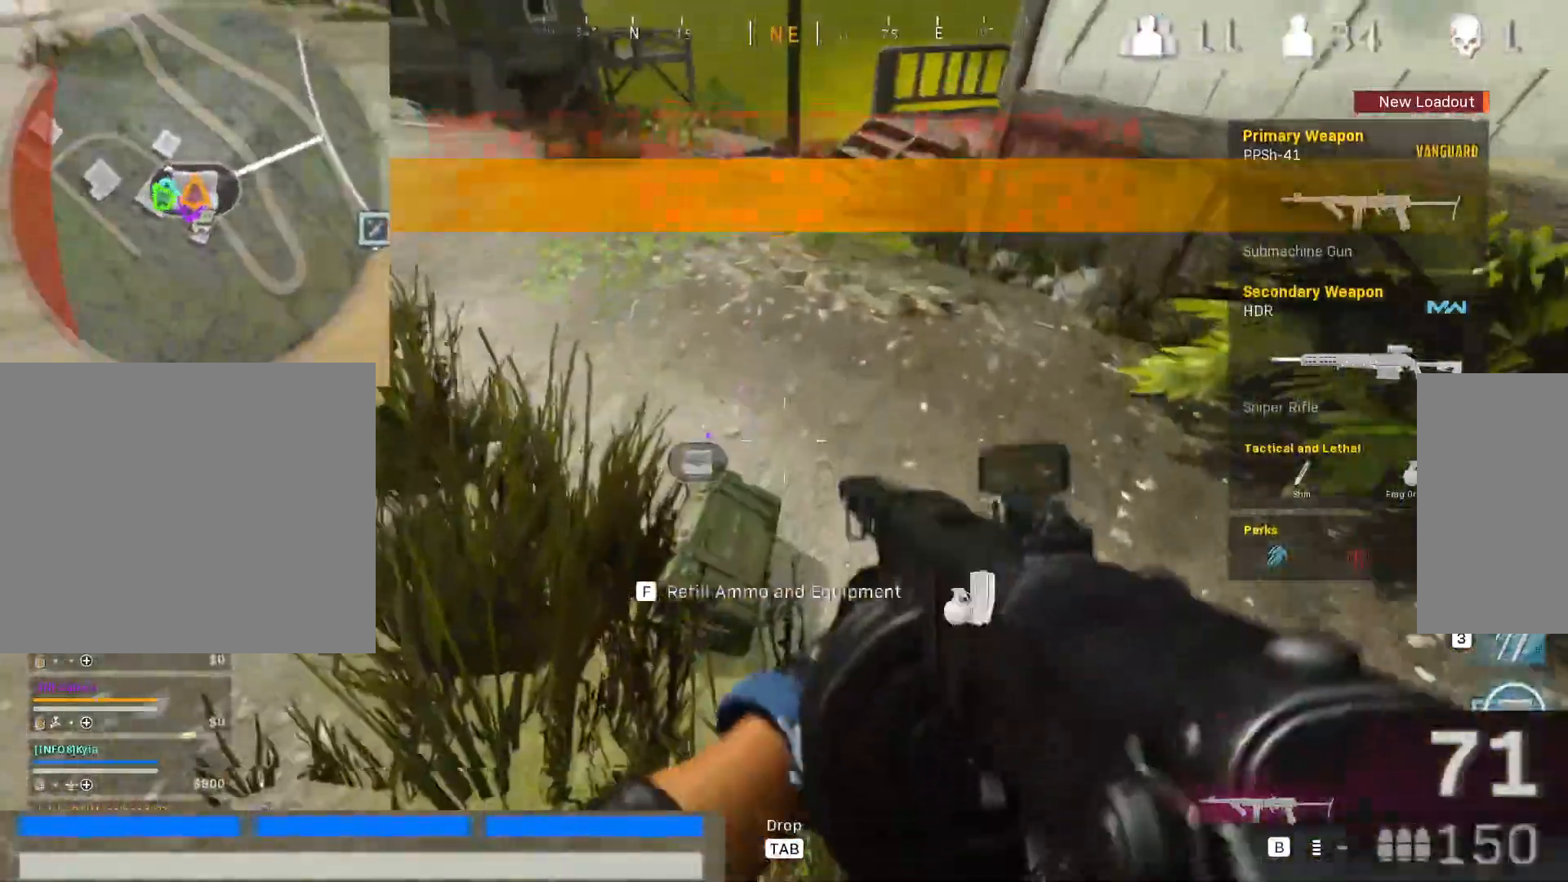
{"keys": ["a", "w"], "mouse": [], "events": [[117, "d", "down"], [117, "s", "down"], [300, "d", "up"], [350, "a", "down"], [400, "s", "up"], [483, "w", "down"]]}
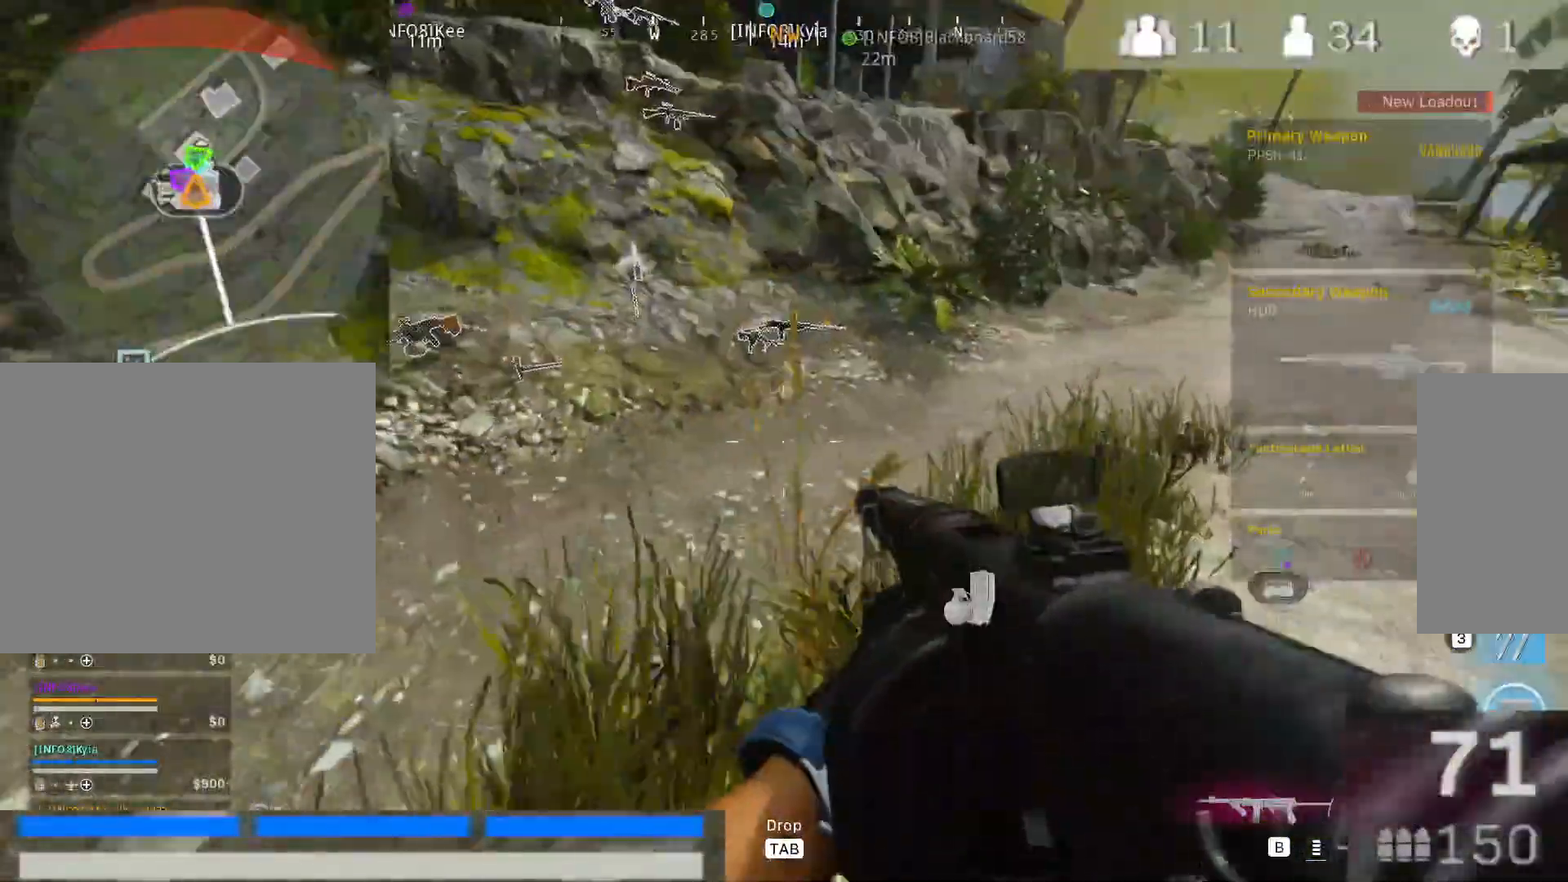
{"keys": ["w"], "mouse": [], "events": [[233, "shift", "down"], [367, "a", "up"], [367, "shift", "up"]]}
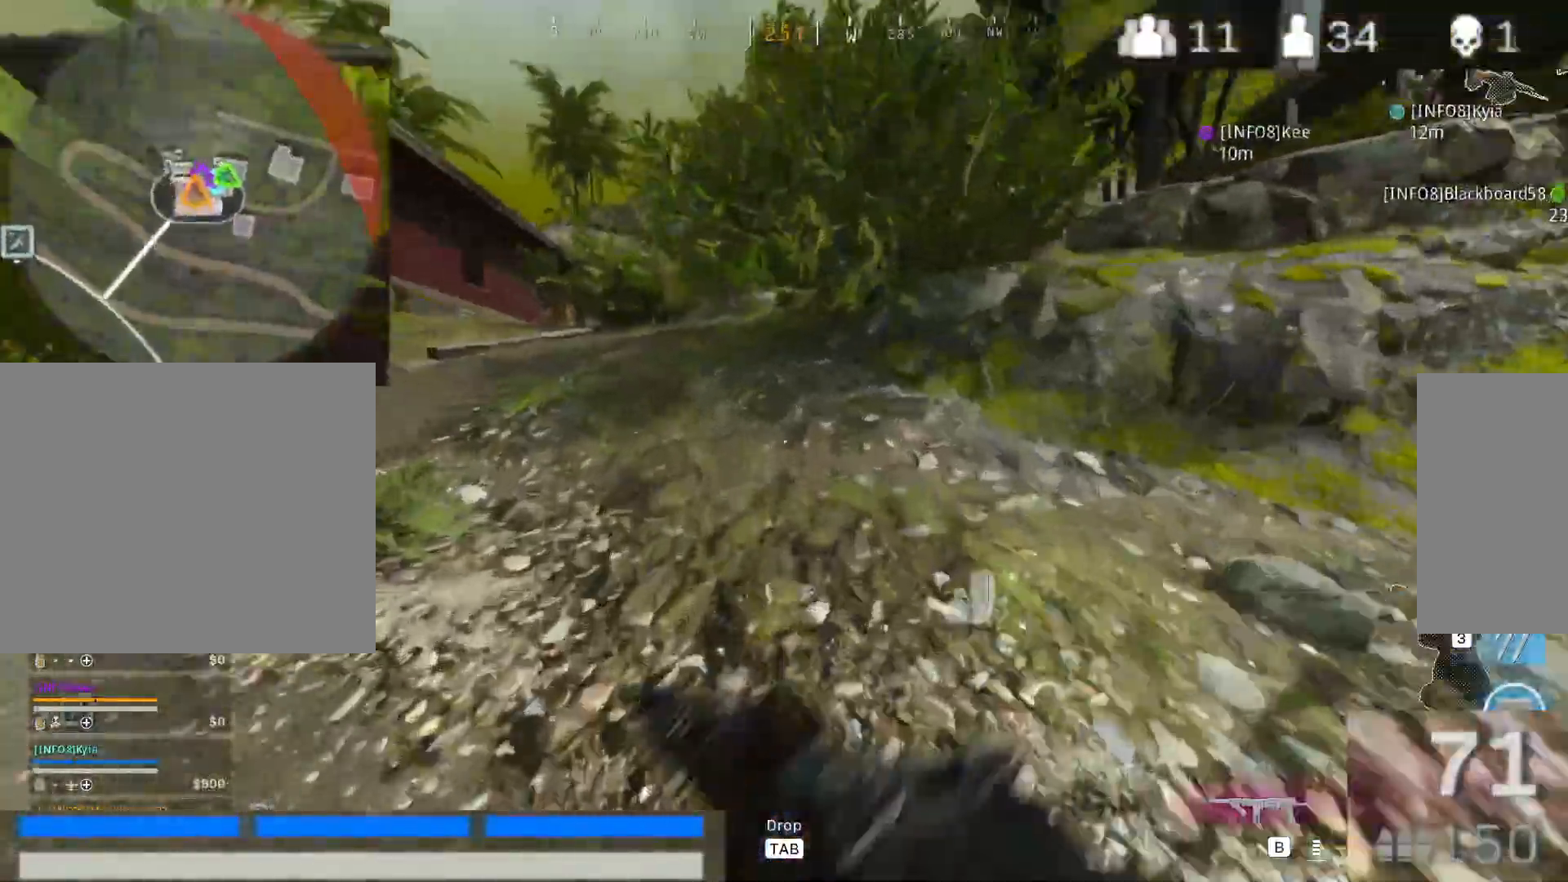
{"keys": ["w"], "mouse": [], "events": [[50, "shift", "down"], [150, "shift", "up"], [333, "shift", "down"], [483, "shift", "up"]]}
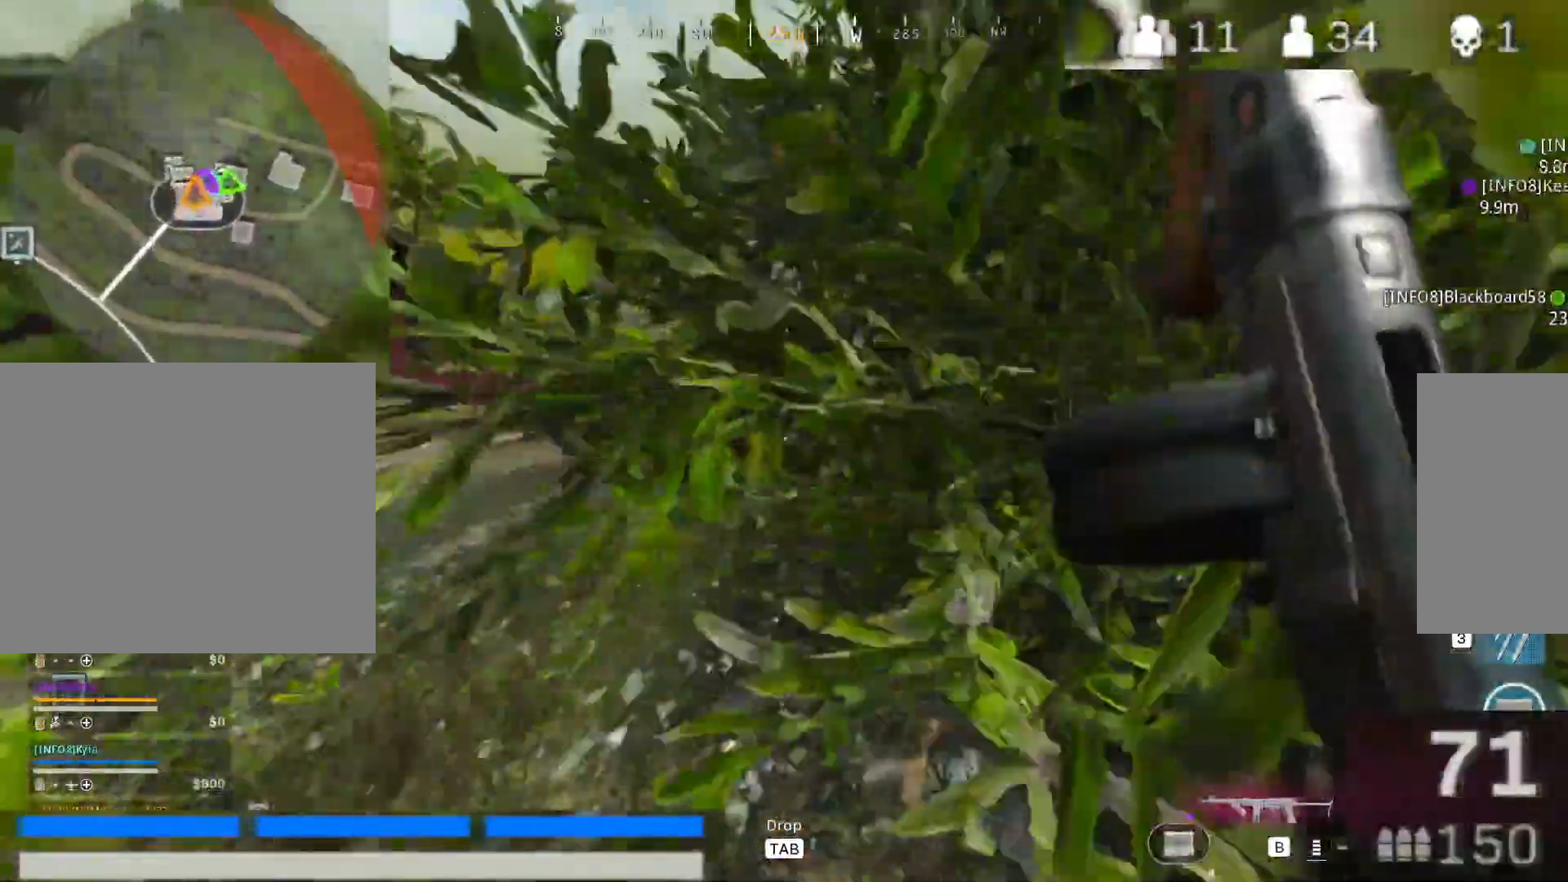
{"keys": ["a", "shift", "w"], "mouse": [], "events": [[17, "a", "down"], [117, "shift", "down"], [300, "shift", "up"], [450, "shift", "down"]]}
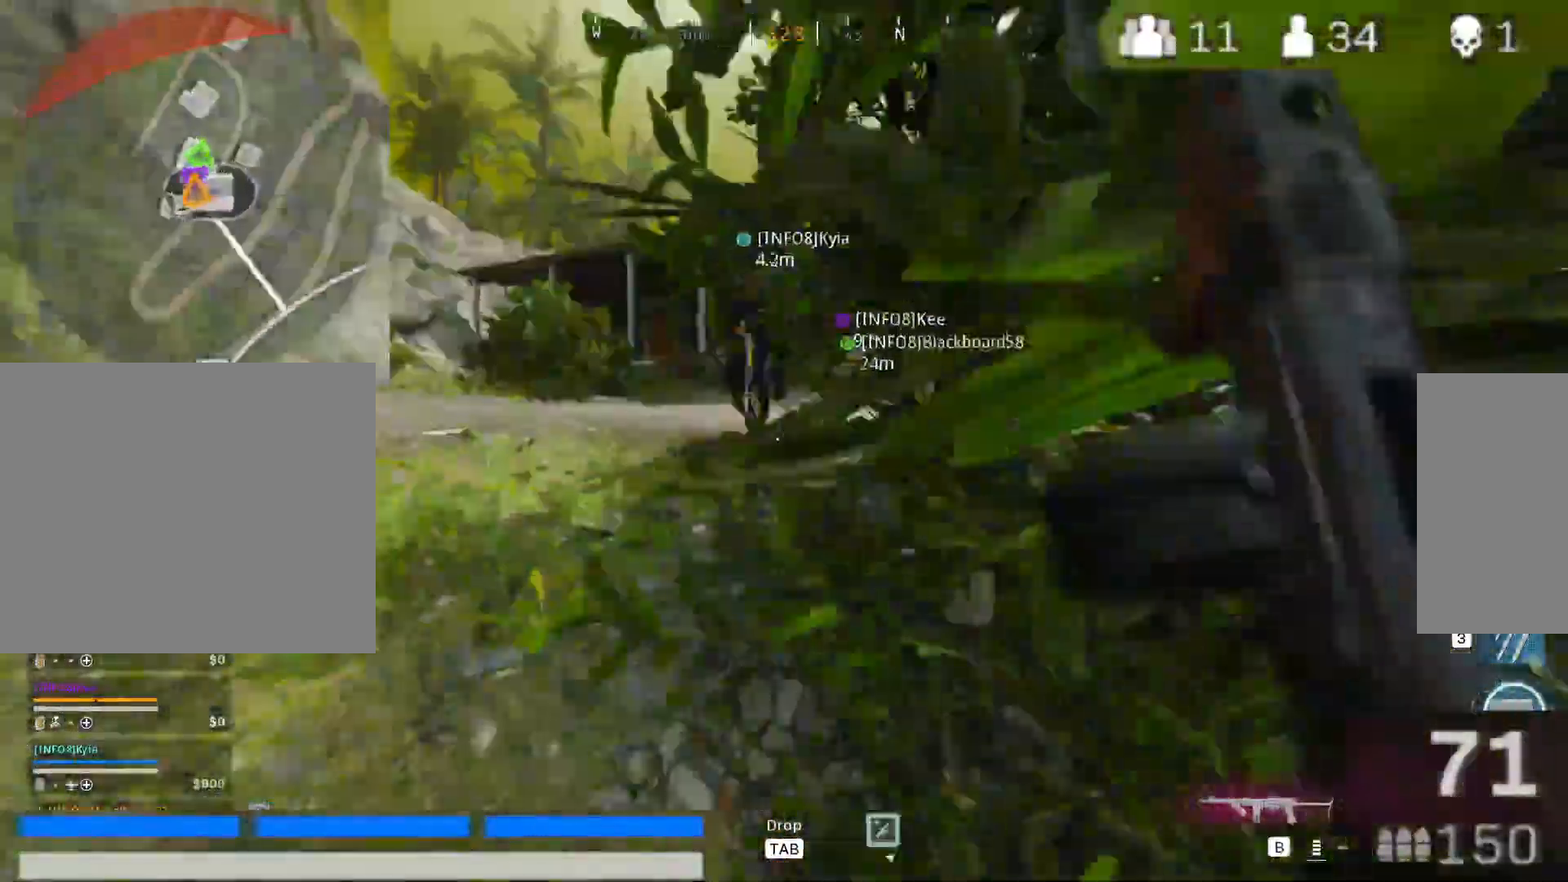
{"keys": ["a", "w"], "mouse": [], "events": [[33, "shift", "up"], [233, "shift", "down"], [367, "shift", "up"]]}
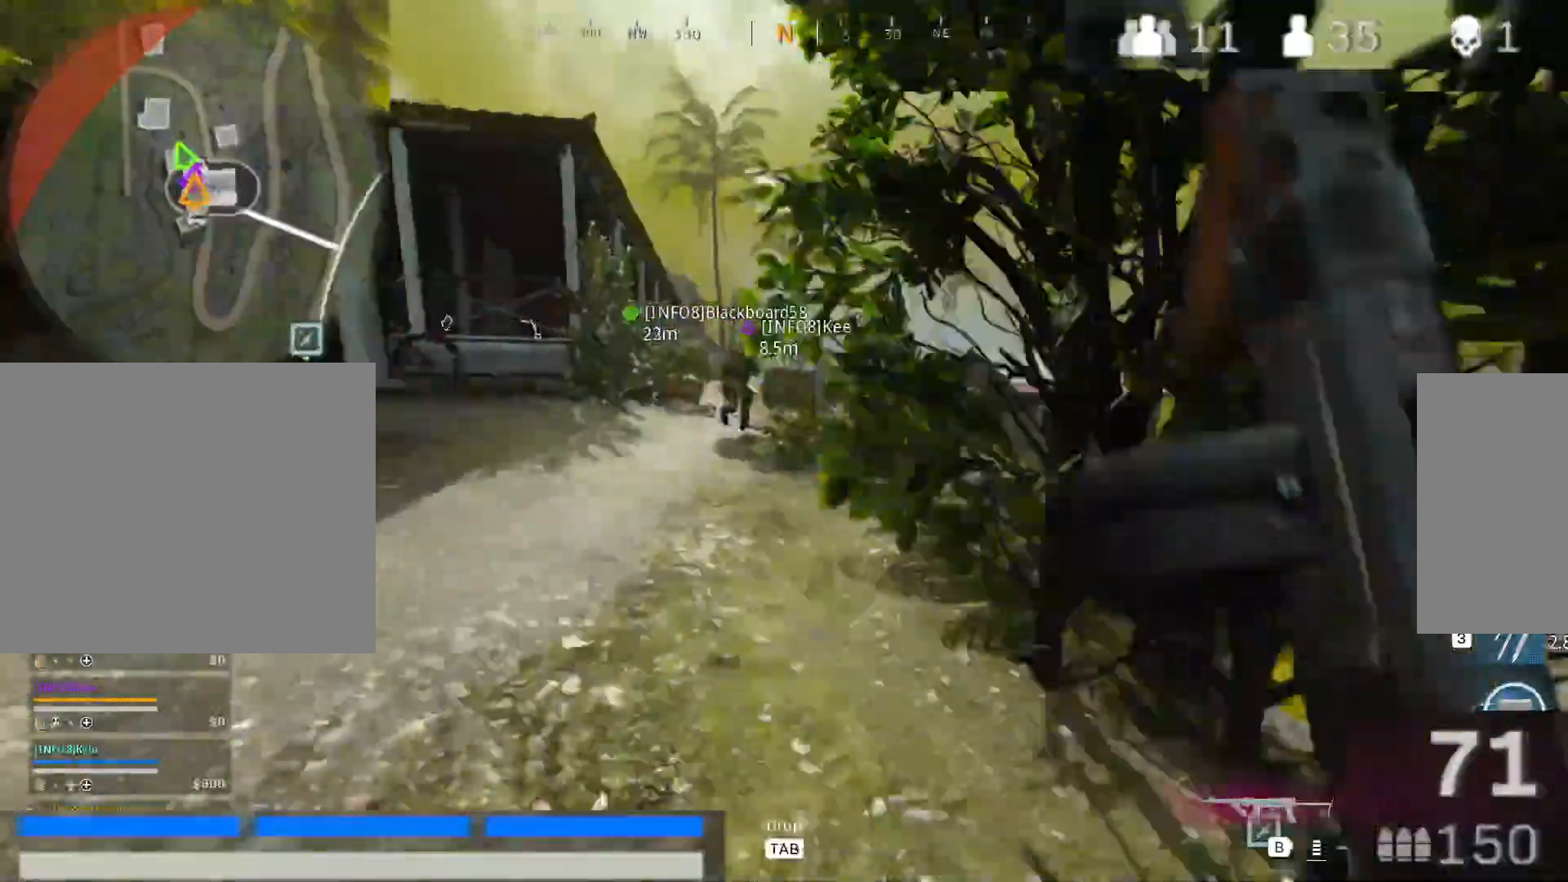
{"keys": [], "mouse": [], "events": [[50, "w", "up"], [283, "w", "down"], [433, "a", "up"], [433, "w", "up"]]}
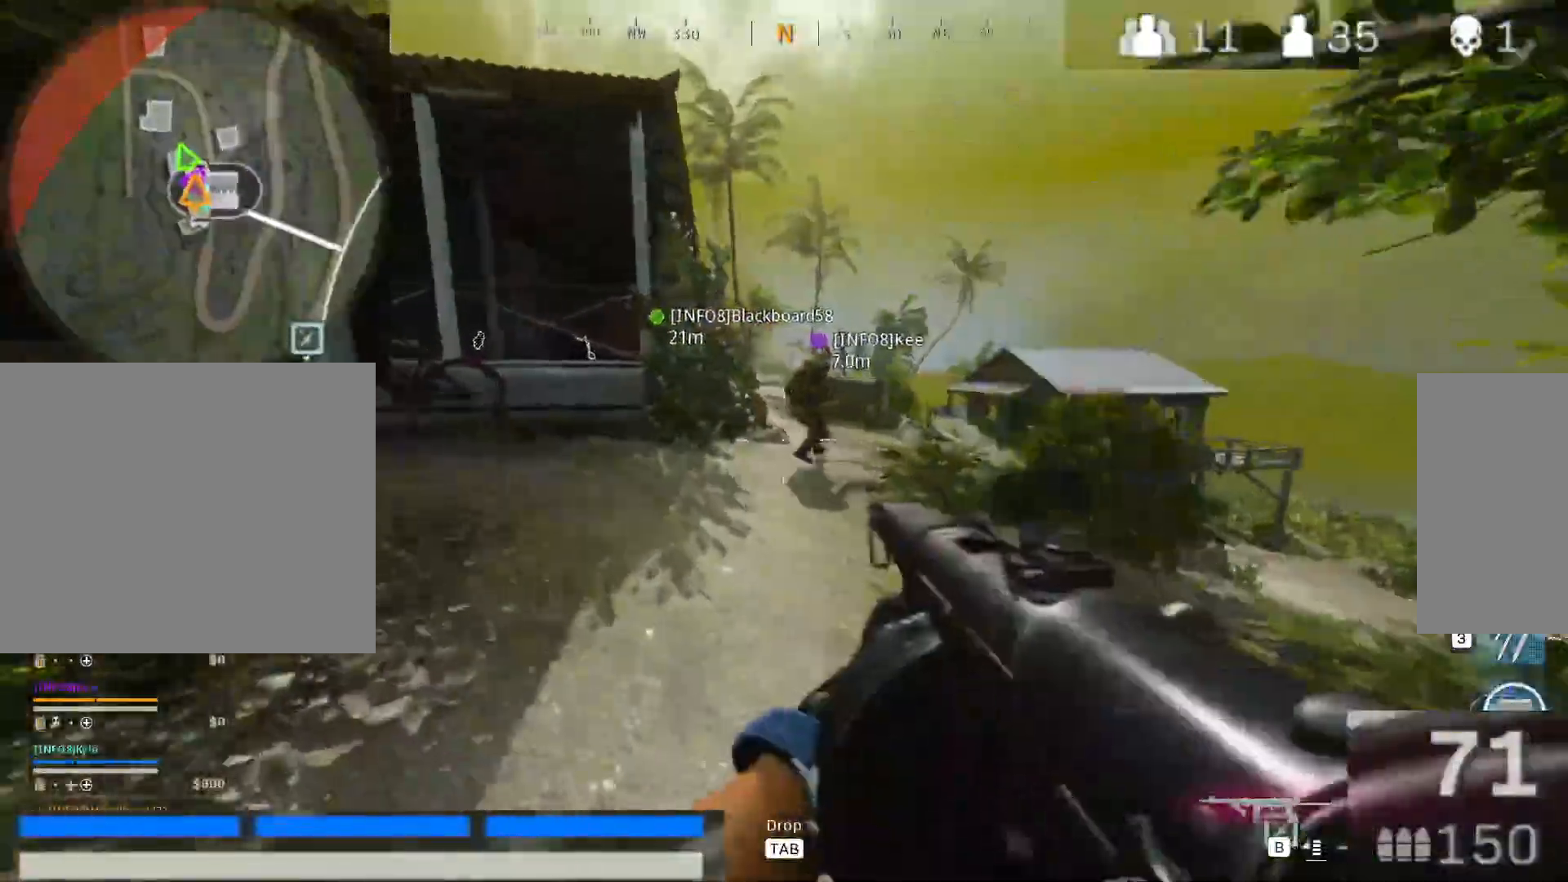
{"keys": ["a"], "mouse": [], "events": [[67, "d", "down"], [300, "d", "up"], [300, "s", "down"], [400, "s", "up"], [450, "a", "down"]]}
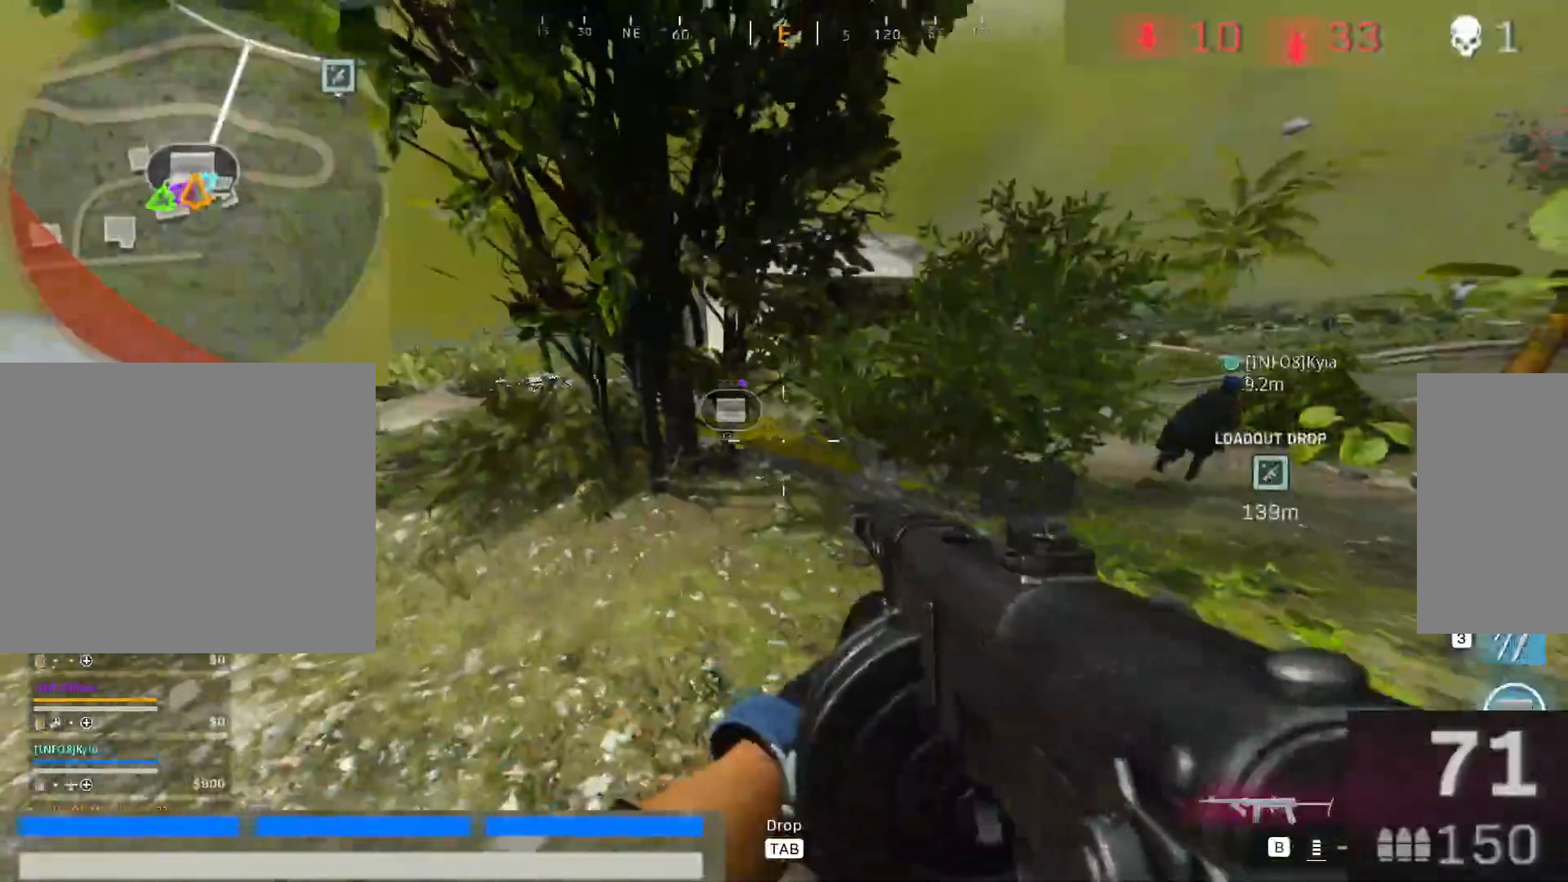
{"keys": ["s"], "mouse": [], "events": [[33, "w", "down"], [133, "a", "up"], [233, "d", "down"], [267, "w", "up"], [467, "s", "down"], [500, "d", "up"]]}
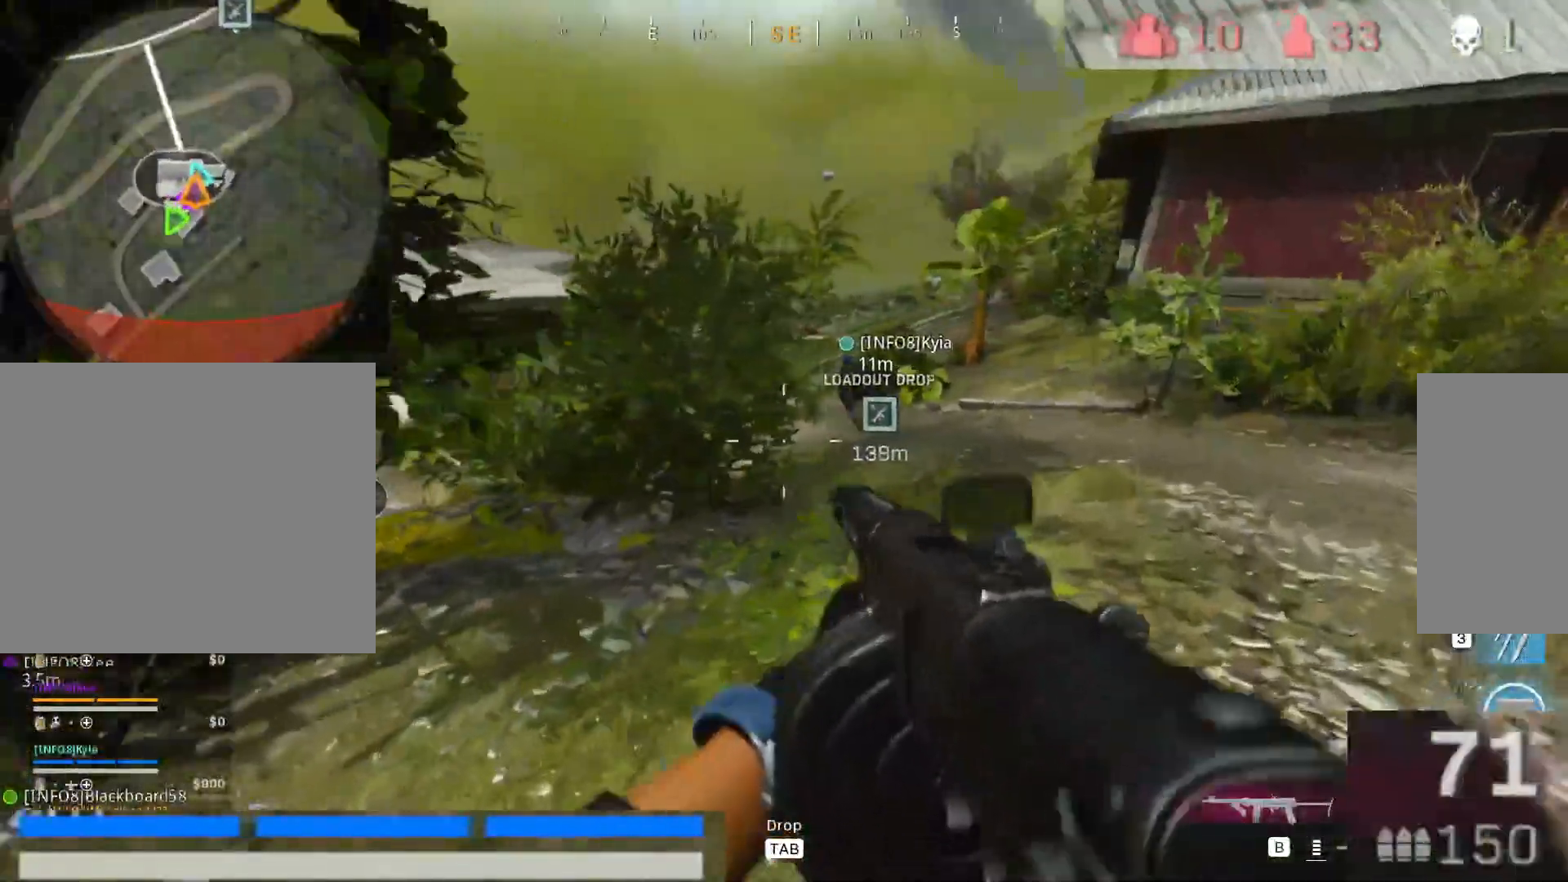
{"keys": ["d"], "mouse": [], "events": [[50, "a", "down"], [100, "s", "up"], [150, "w", "down"], [250, "a", "up"], [383, "d", "down"], [433, "w", "up"]]}
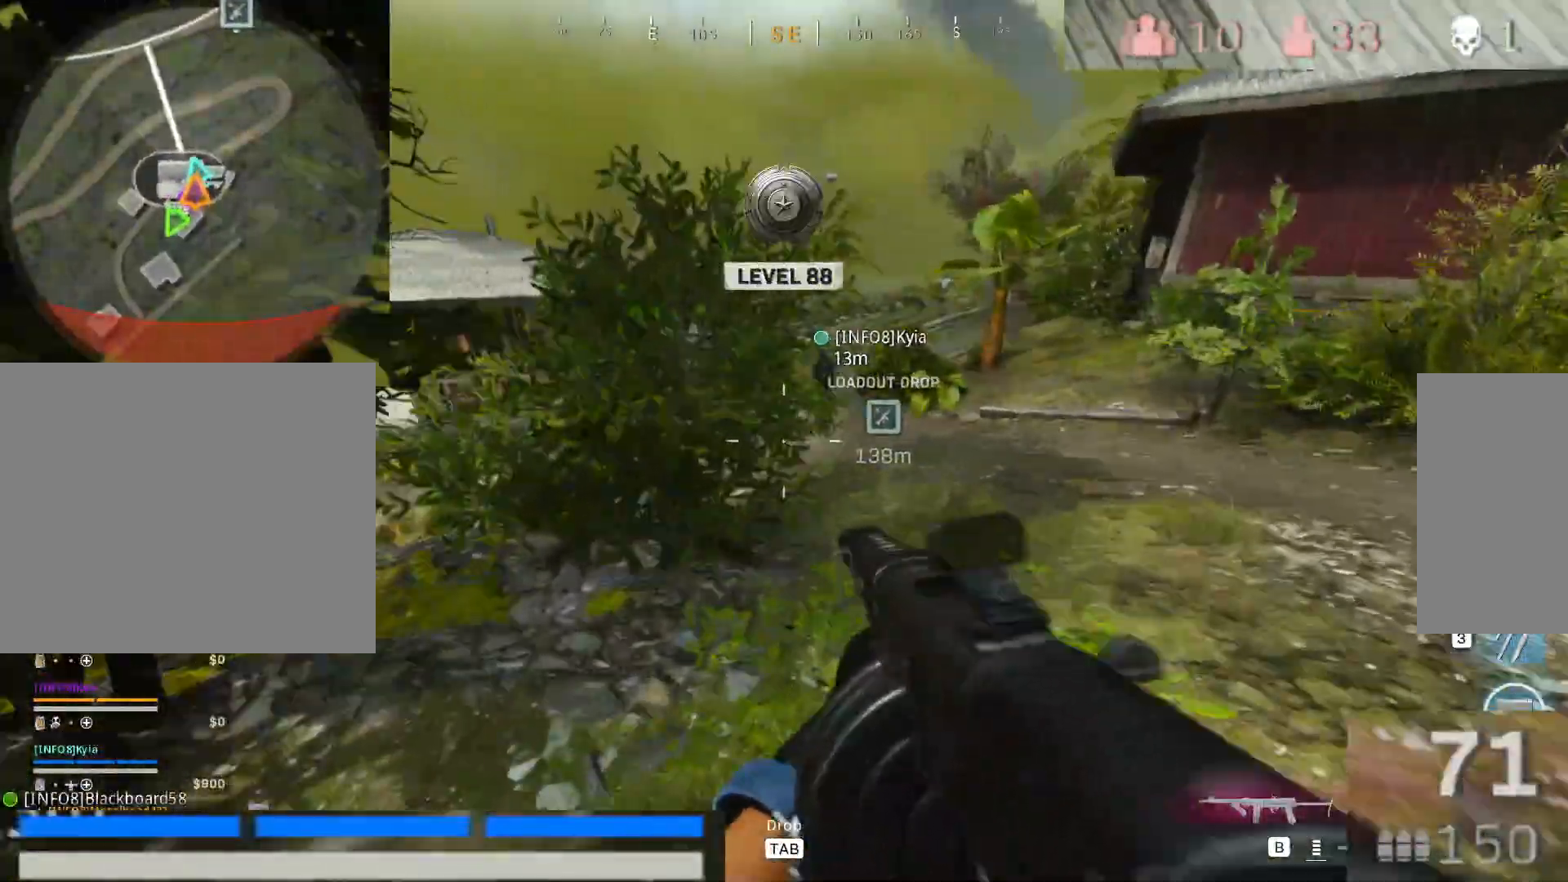
{"keys": ["d"], "mouse": [], "events": [[67, "w", "down"], [167, "d", "up"], [400, "d", "down"], [483, "w", "up"]]}
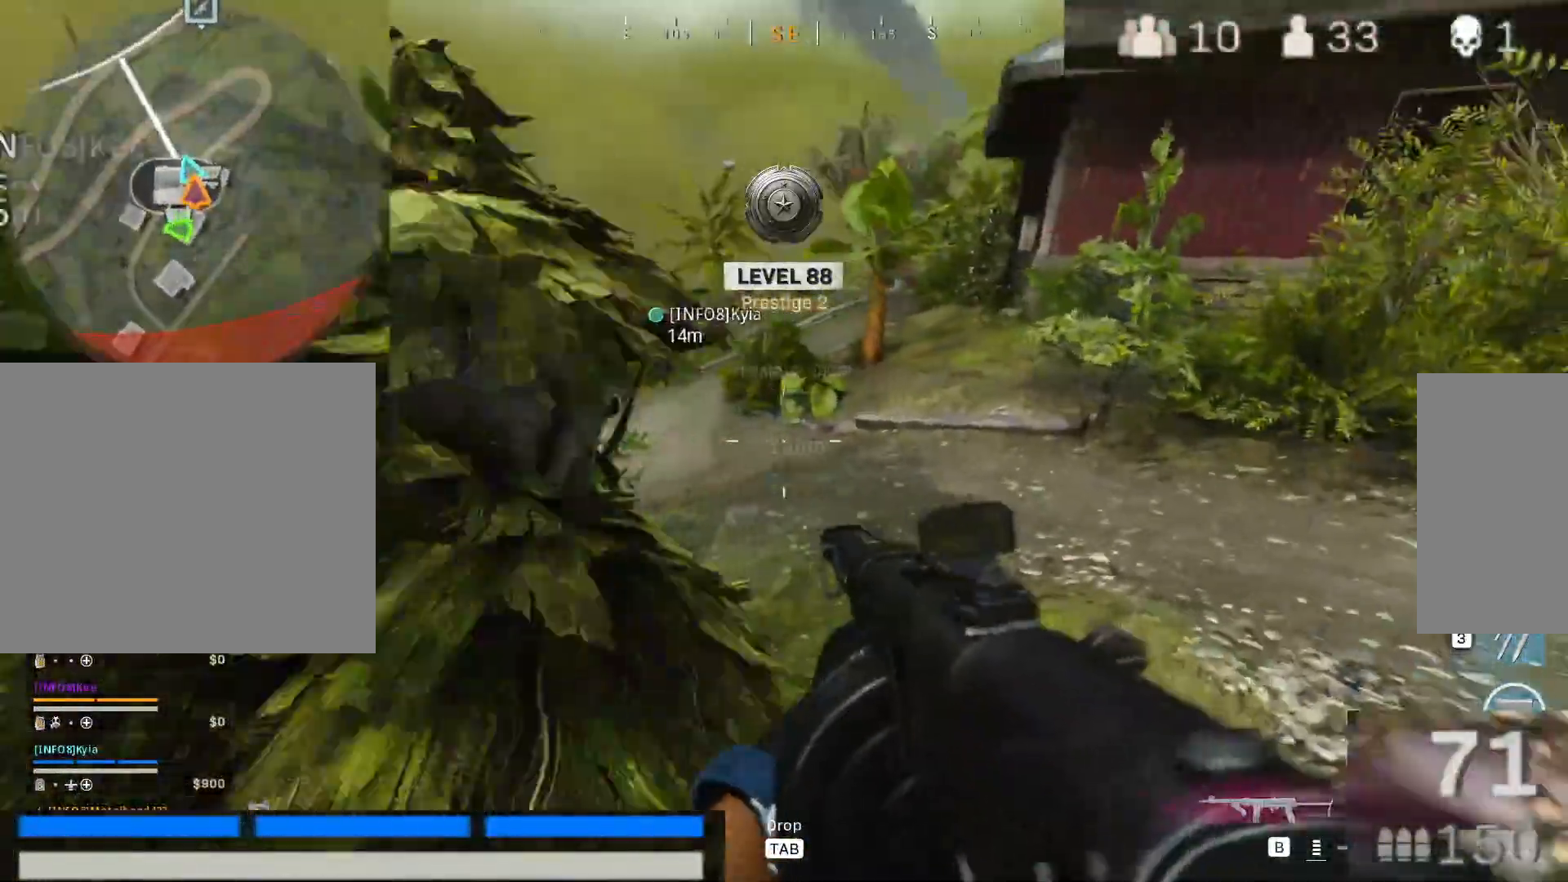
{"keys": [], "mouse": [], "events": [[133, "w", "down"], [183, "d", "up"], [467, "w", "up"]]}
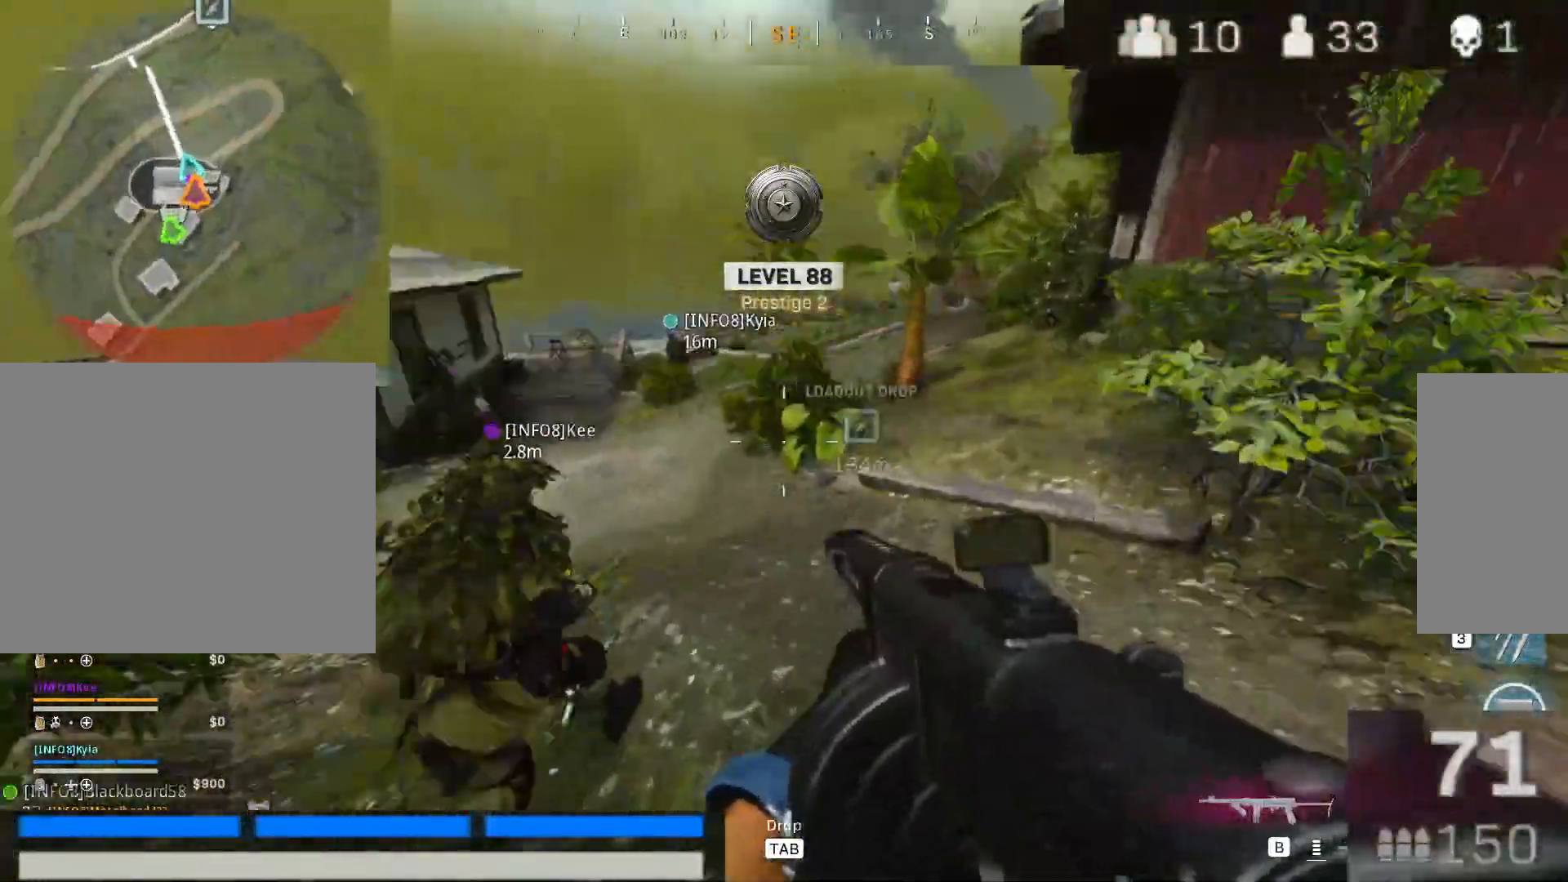
{"keys": ["2", "d"], "mouse": [], "events": [[50, "a", "down"], [150, "w", "down"], [233, "a", "up"], [233, "w", "up"], [283, "2", "down"], [333, "d", "down"]]}
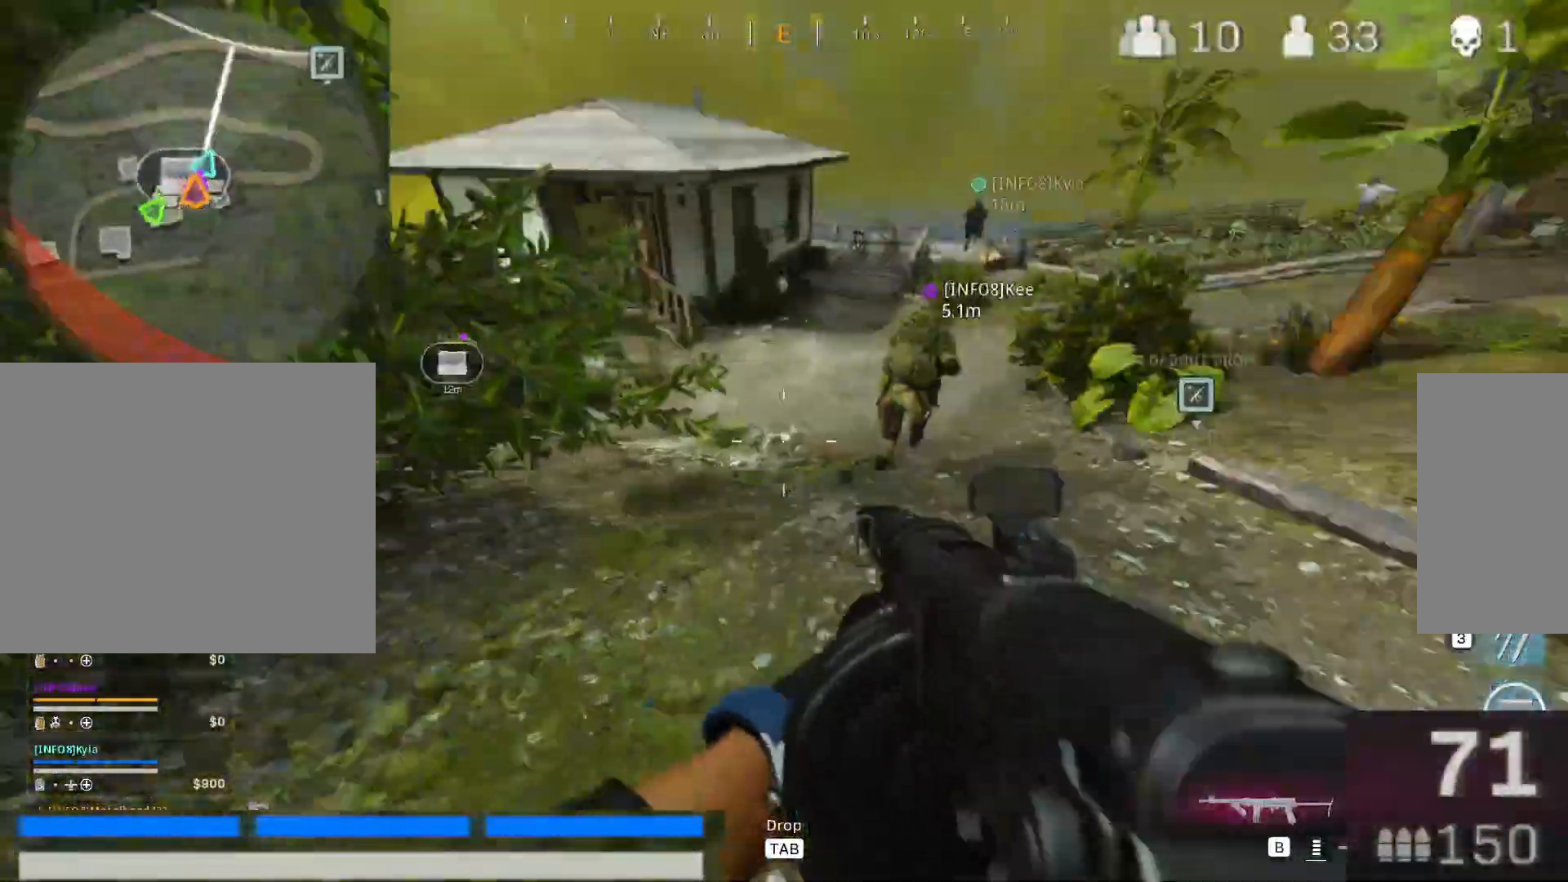
{"keys": ["2", "w"], "mouse": [], "events": [[117, "w", "down"], [167, "d", "up"]]}
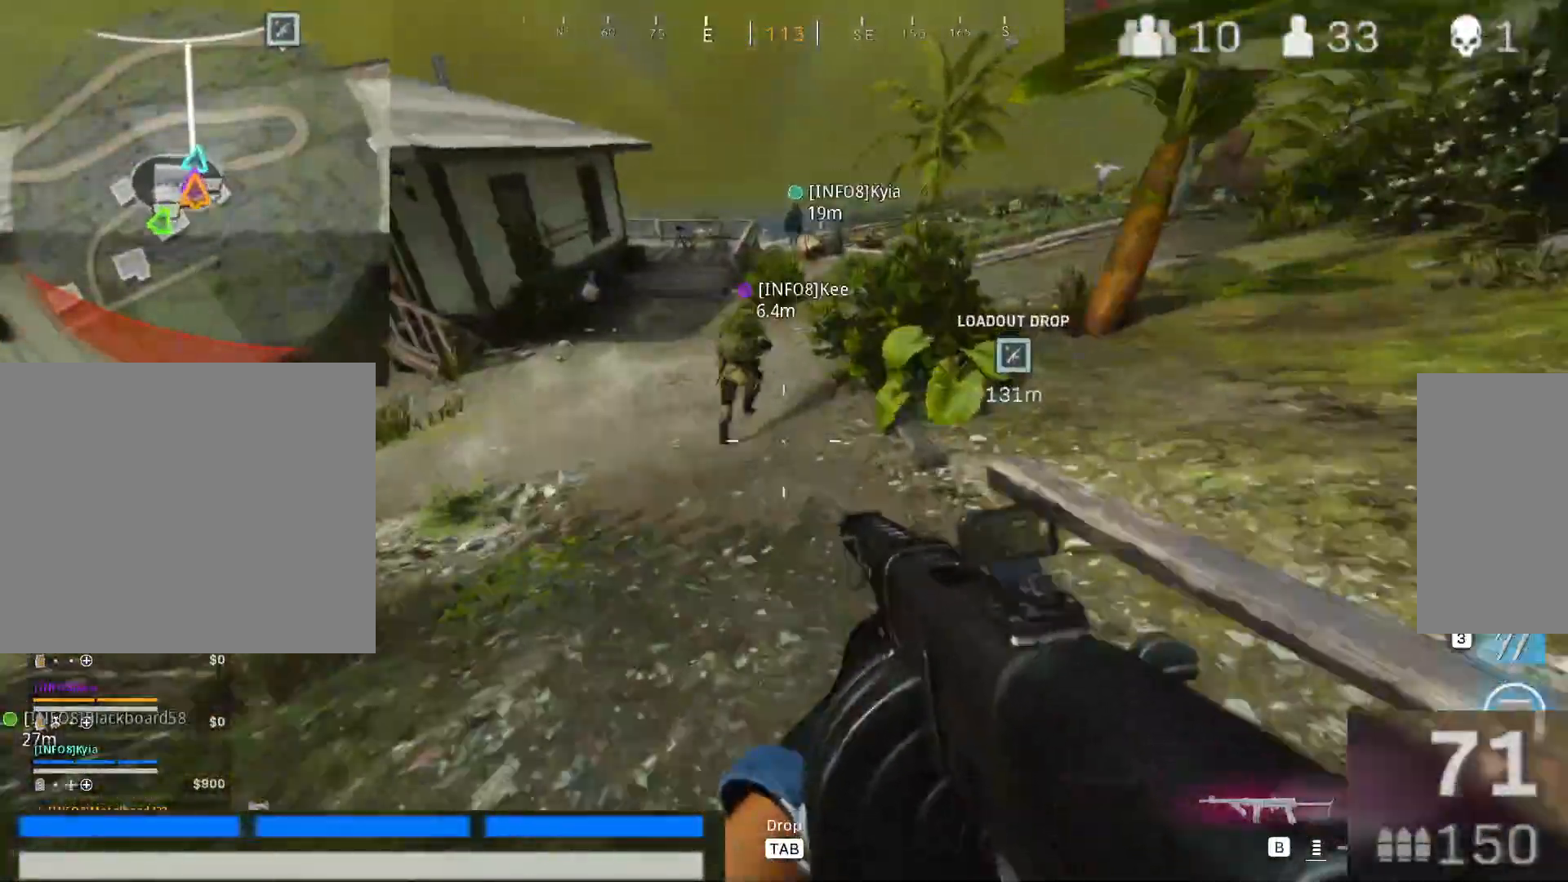
{"keys": ["2", "w"], "mouse": [], "events": [[133, "2", "up"], [267, "shift", "down"], [417, "shift", "up"], [500, "2", "down"]]}
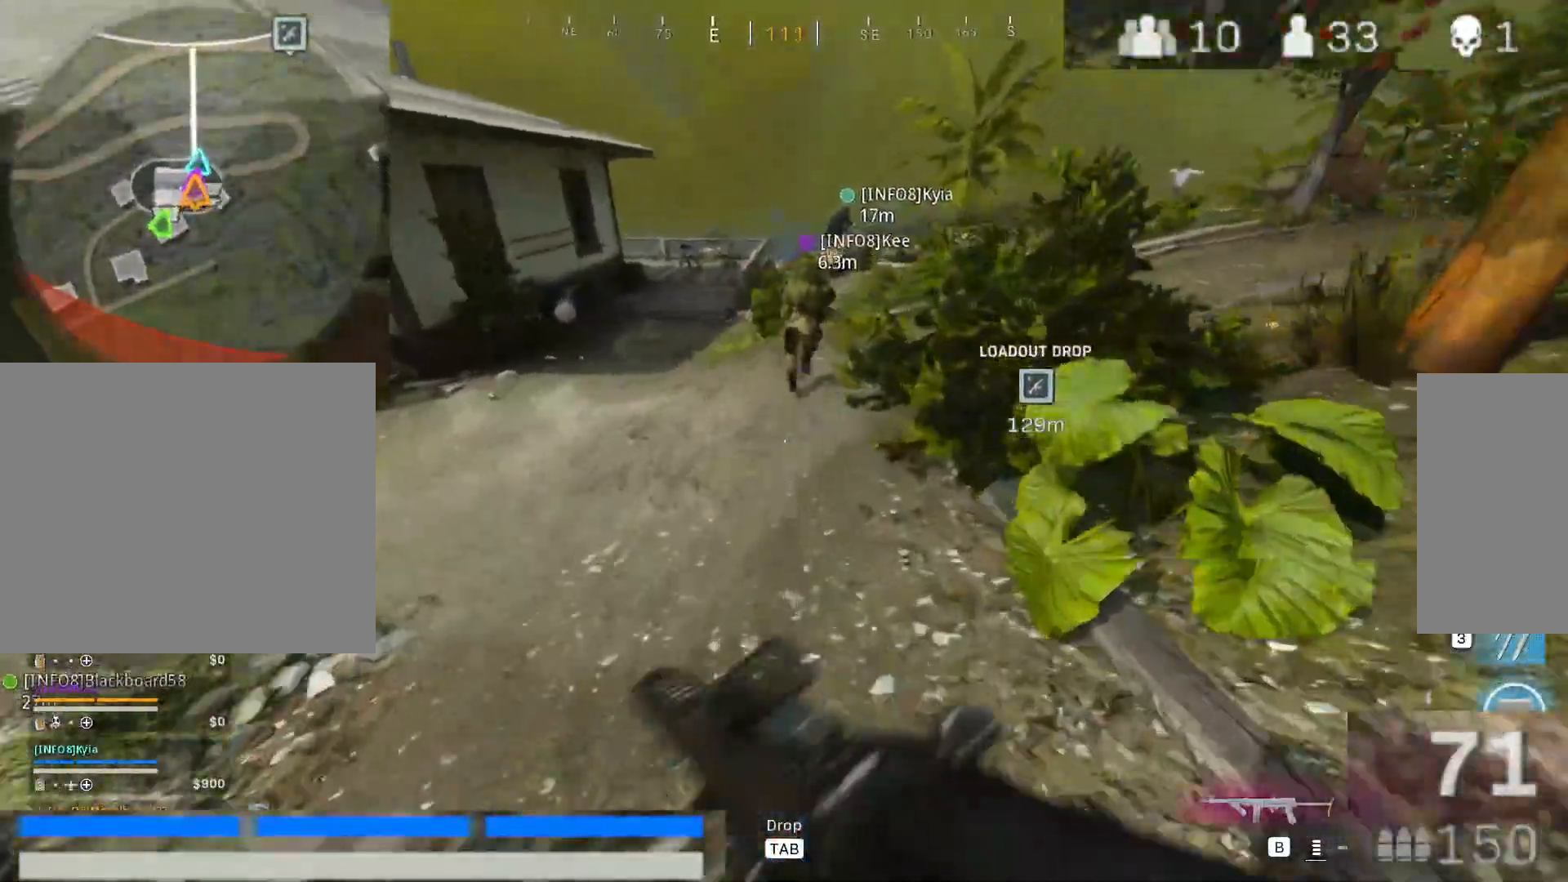
{"keys": ["2", "w"], "mouse": [], "events": [[250, "d", "down"], [283, "shift", "down"], [433, "d", "up"], [433, "shift", "up"]]}
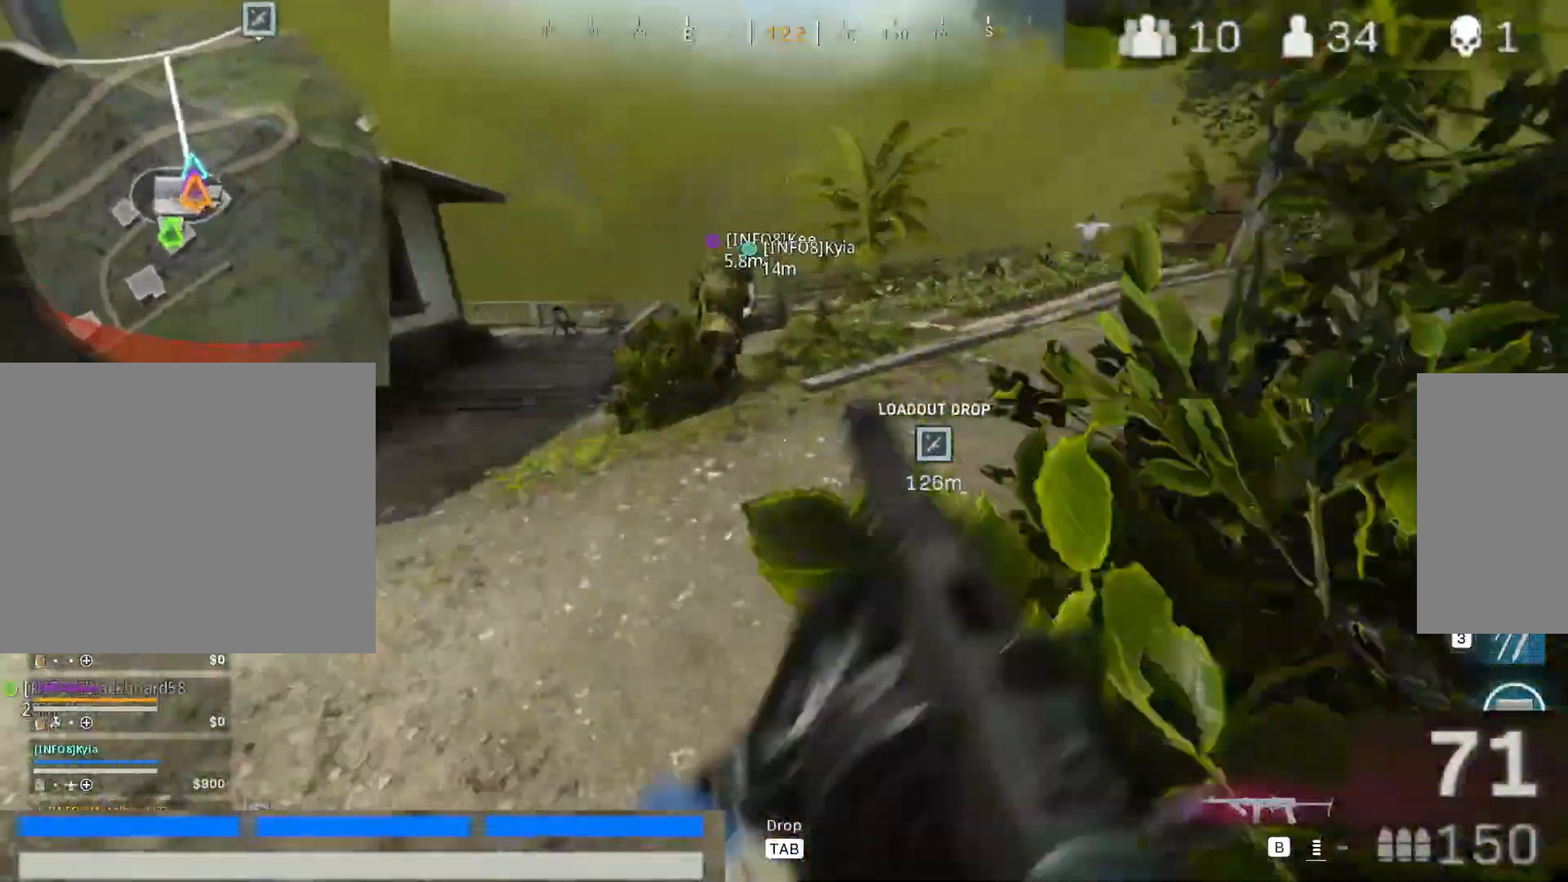
{"keys": ["2", "w"], "mouse": [], "events": []}
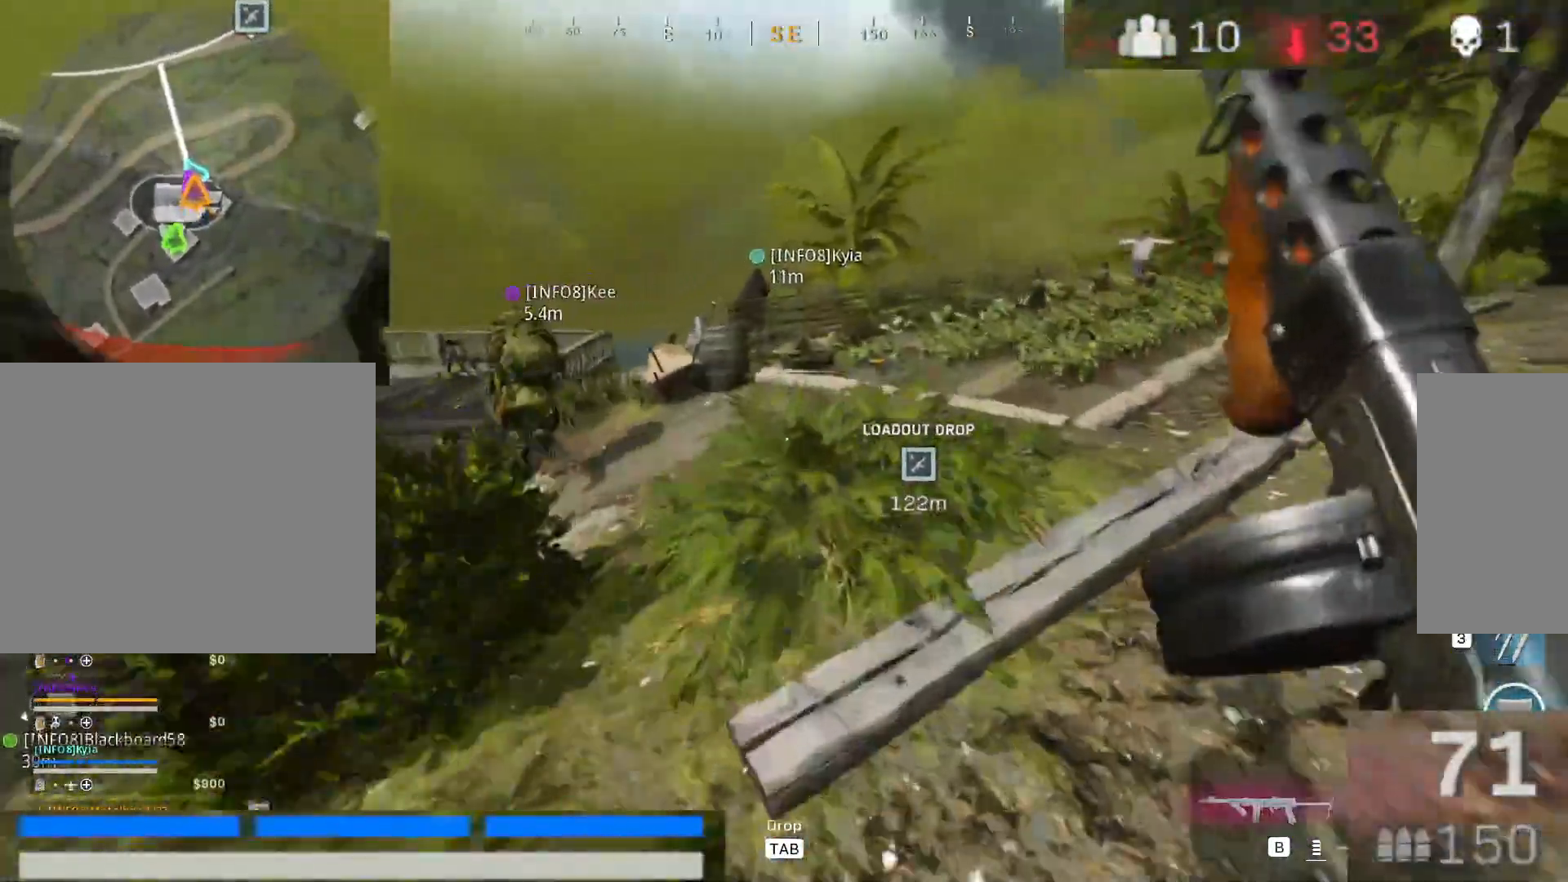
{"keys": ["d", "w"], "mouse": [], "events": [[183, "2", "up"], [233, "d", "down"]]}
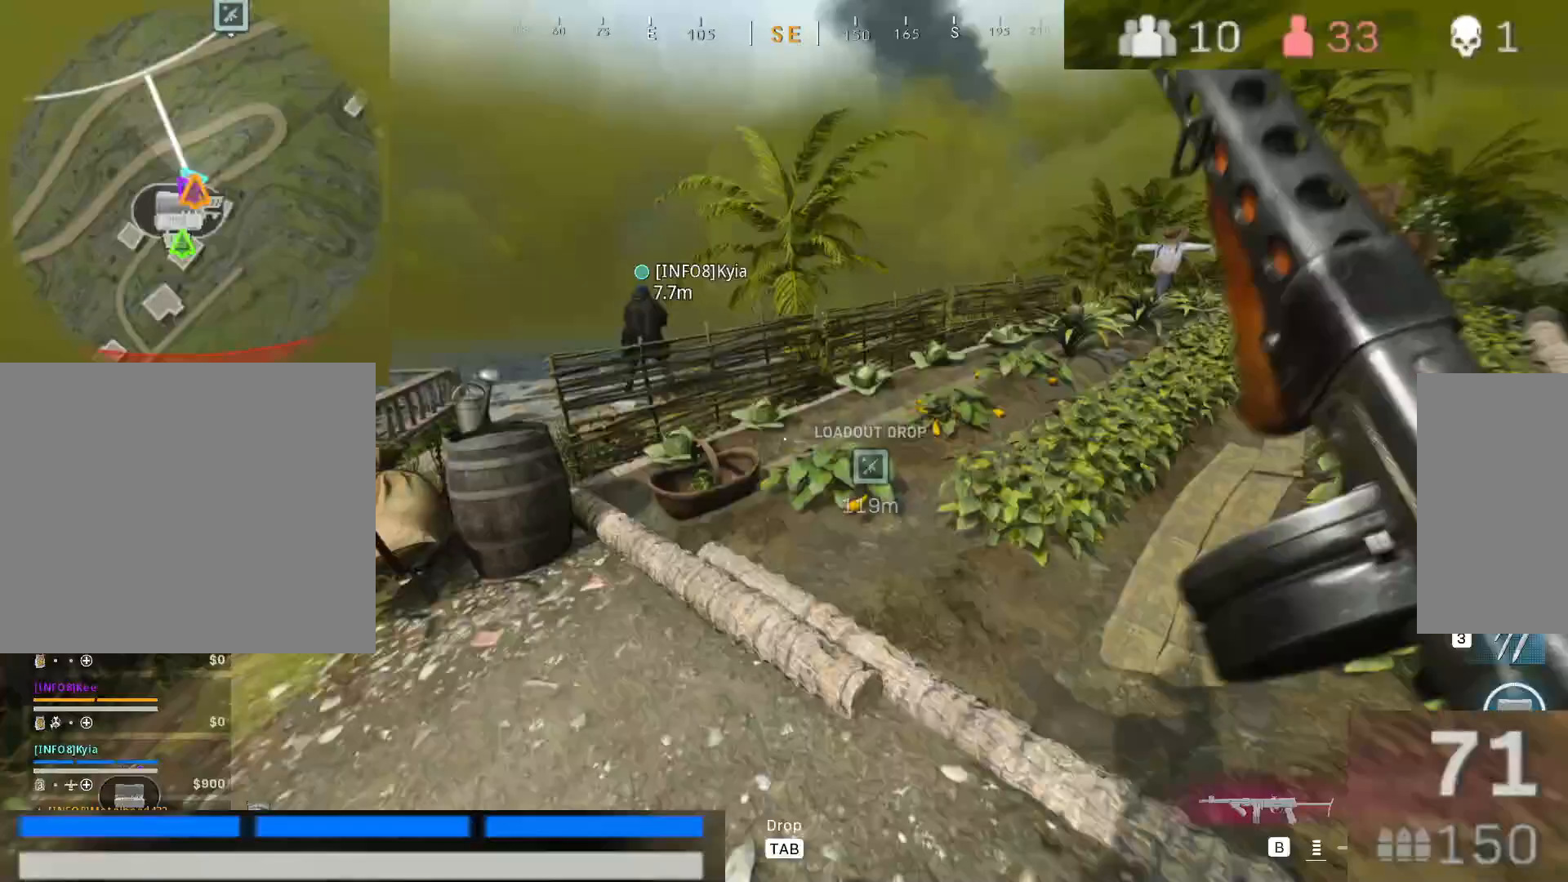
{"keys": ["d", "w"], "mouse": [], "events": []}
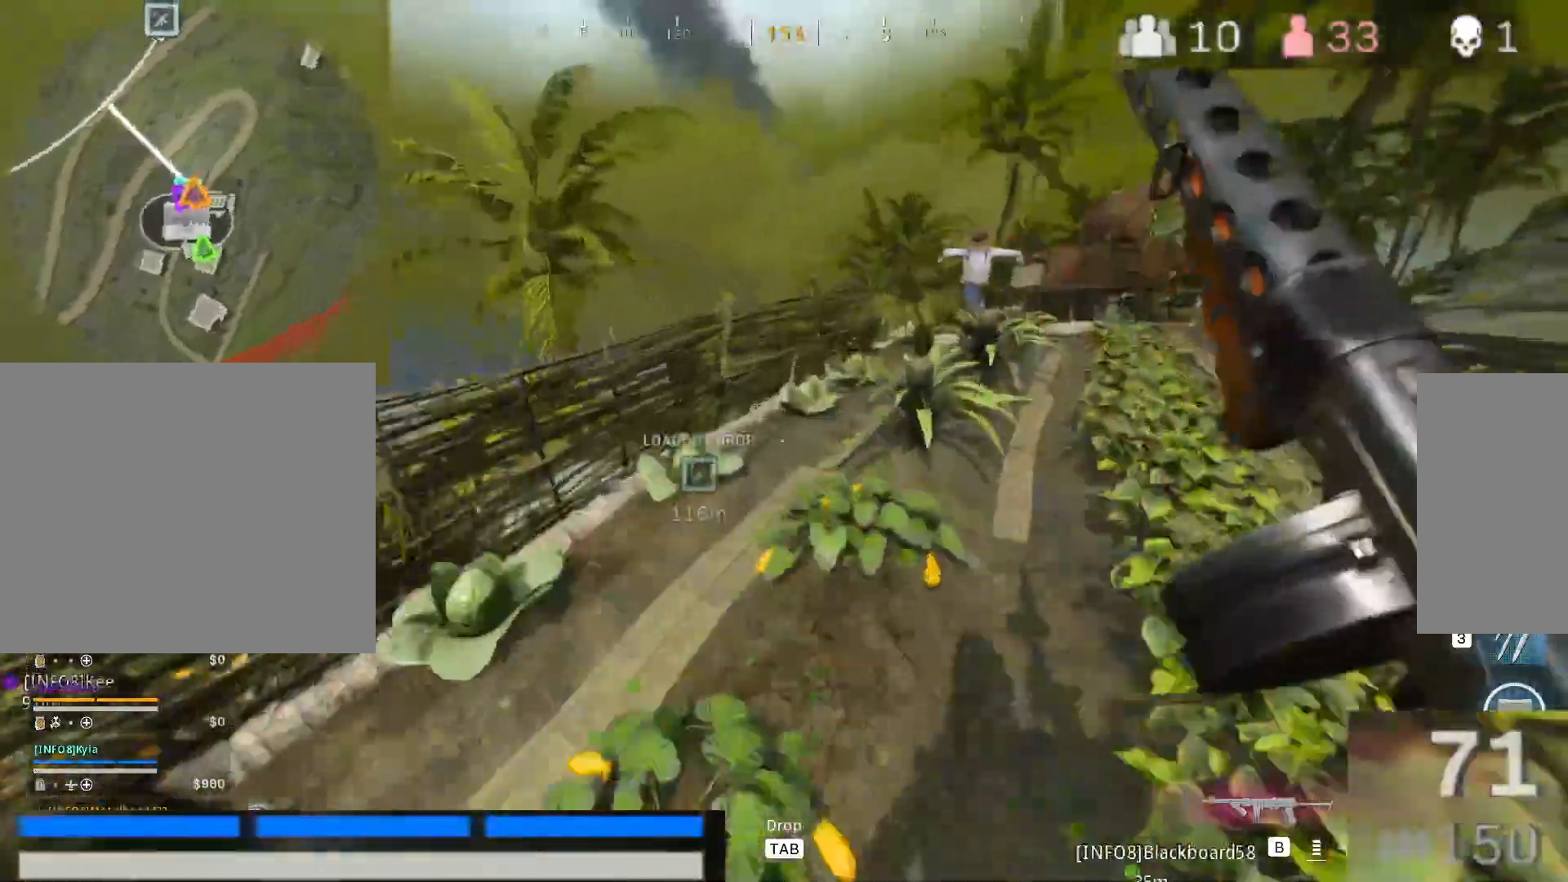
{"keys": [], "mouse": [], "events": [[117, "w", "up"], [300, "w", "down"], [350, "d", "up"], [483, "w", "up"]]}
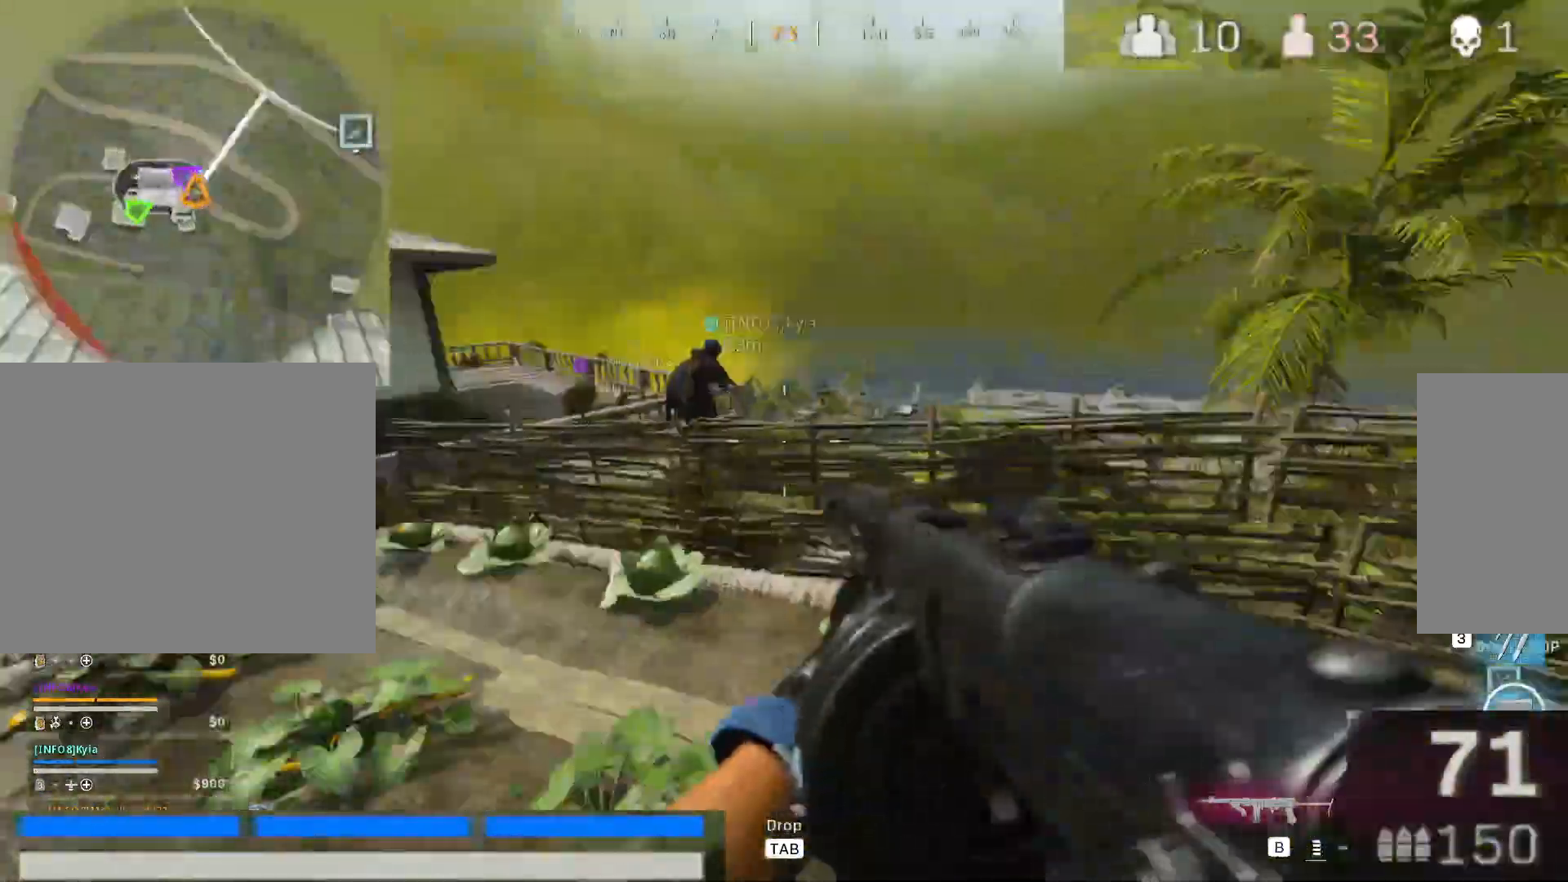
{"keys": ["d", "w"], "mouse": []}
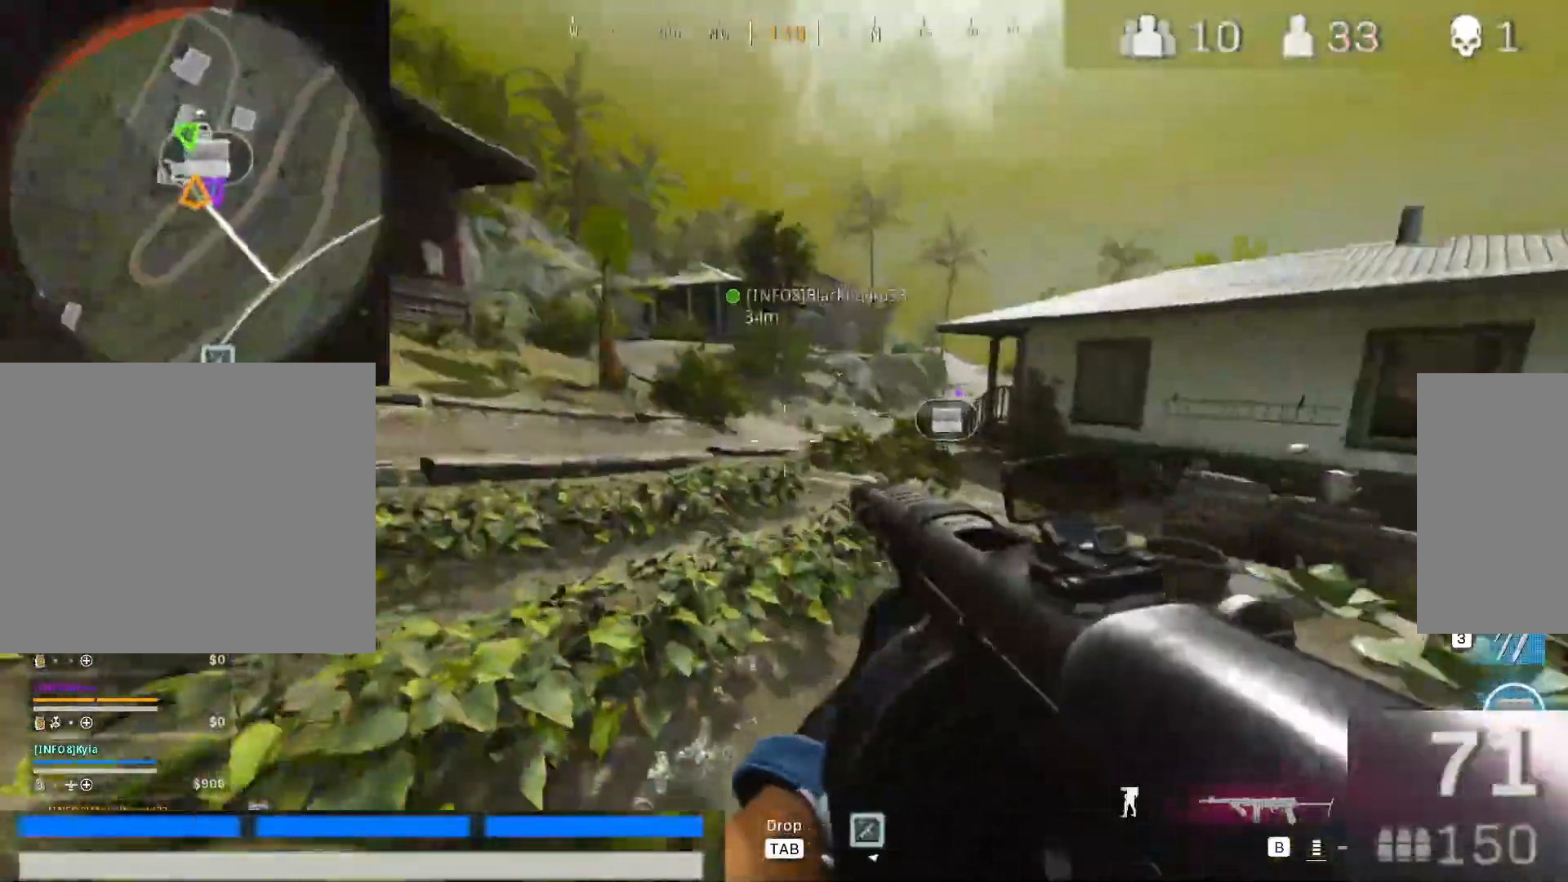
{"keys": ["2", "a", "w"], "mouse": [], "events": [[233, "d", "up"], [283, "2", "down"], [483, "a", "down"]]}
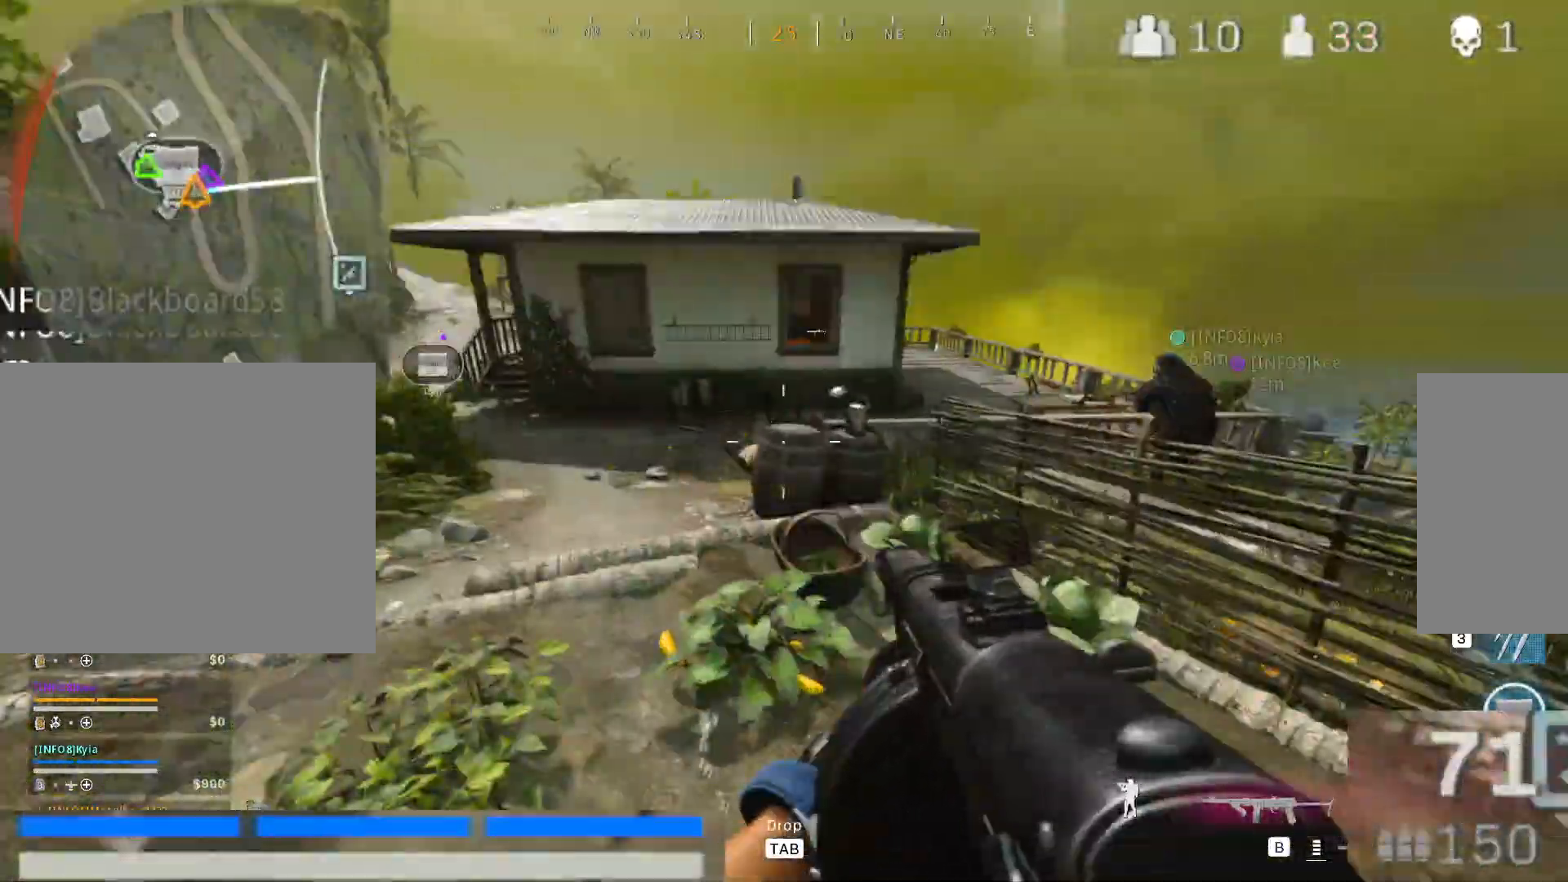
{"keys": ["w"], "mouse": [], "events": [[217, "2", "up"], [400, "a", "up"]]}
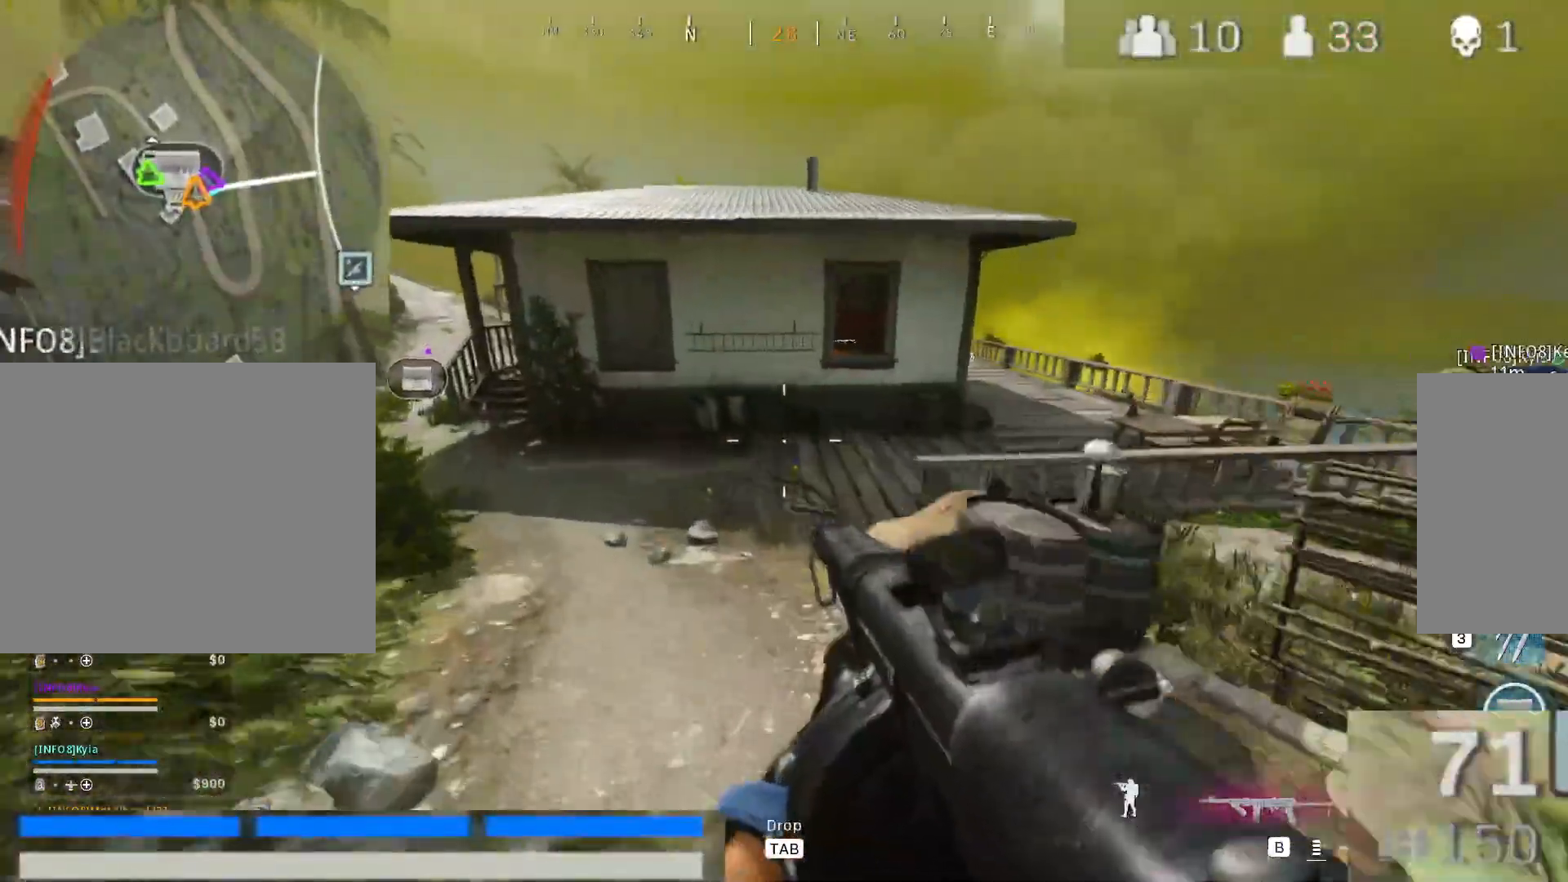
{"keys": ["a", "w"], "mouse": []}
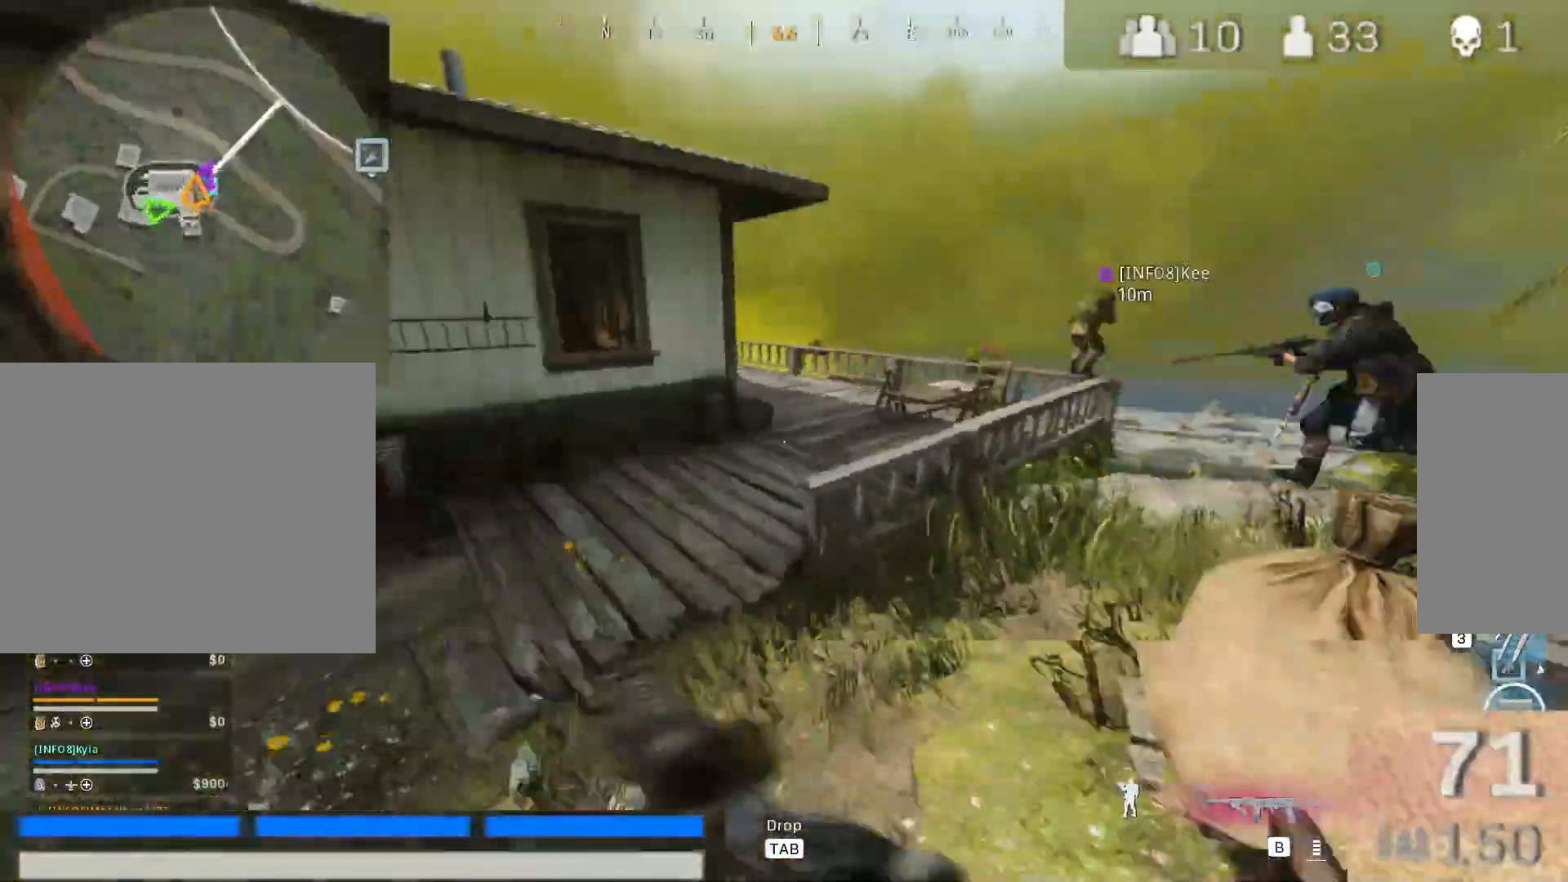
{"keys": ["a", "w"], "mouse": [], "events": [[200, "shift", "down"], [283, "shift", "up"]]}
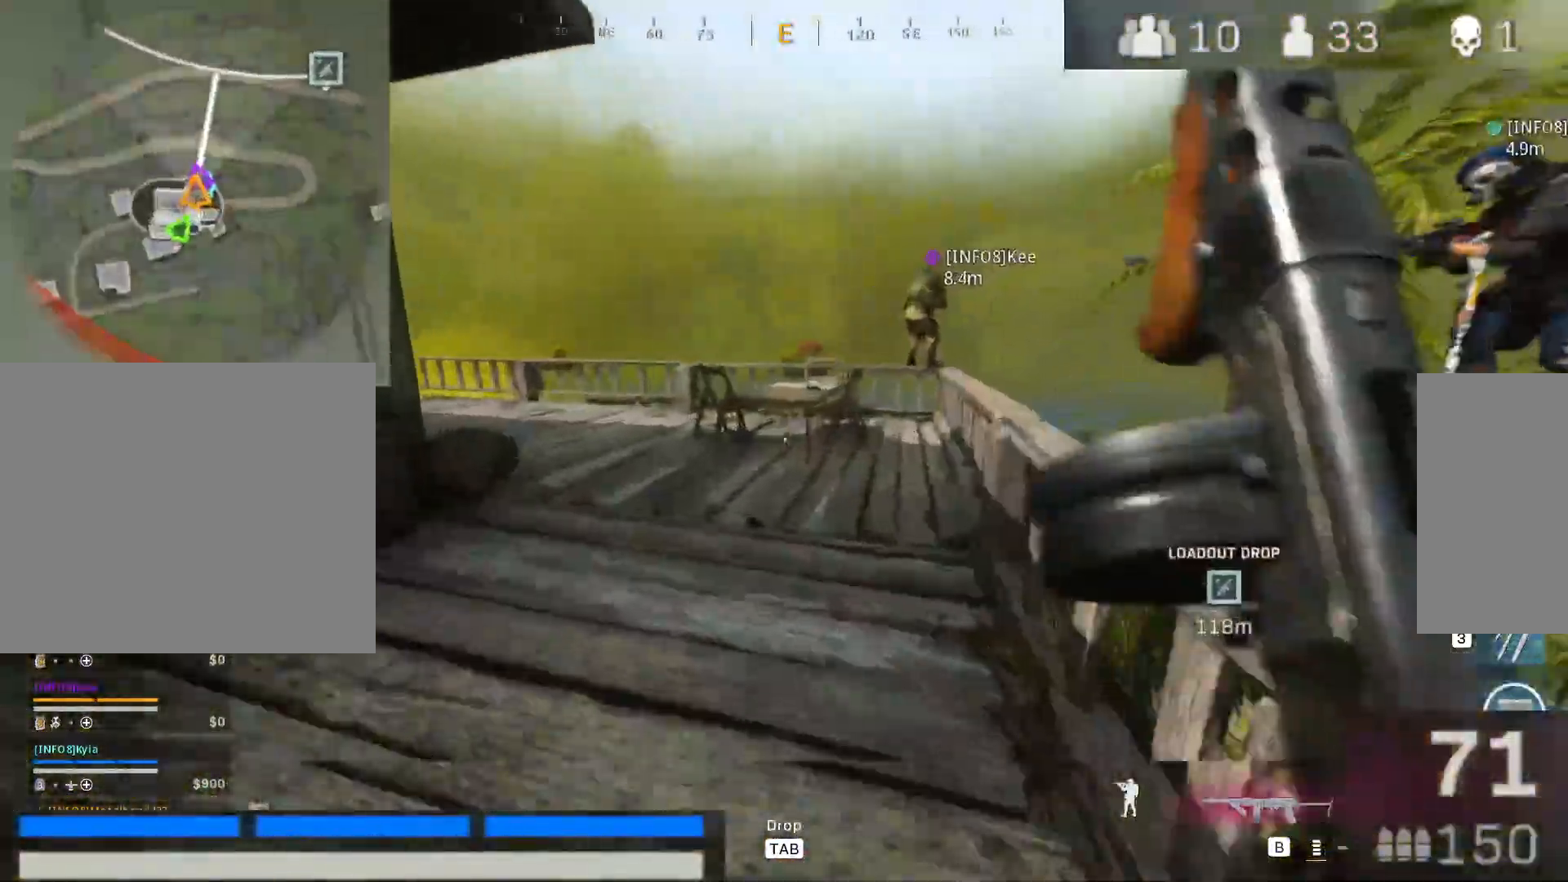
{"keys": [], "mouse": [], "events": [[167, "a", "up"], [400, "w", "up"]]}
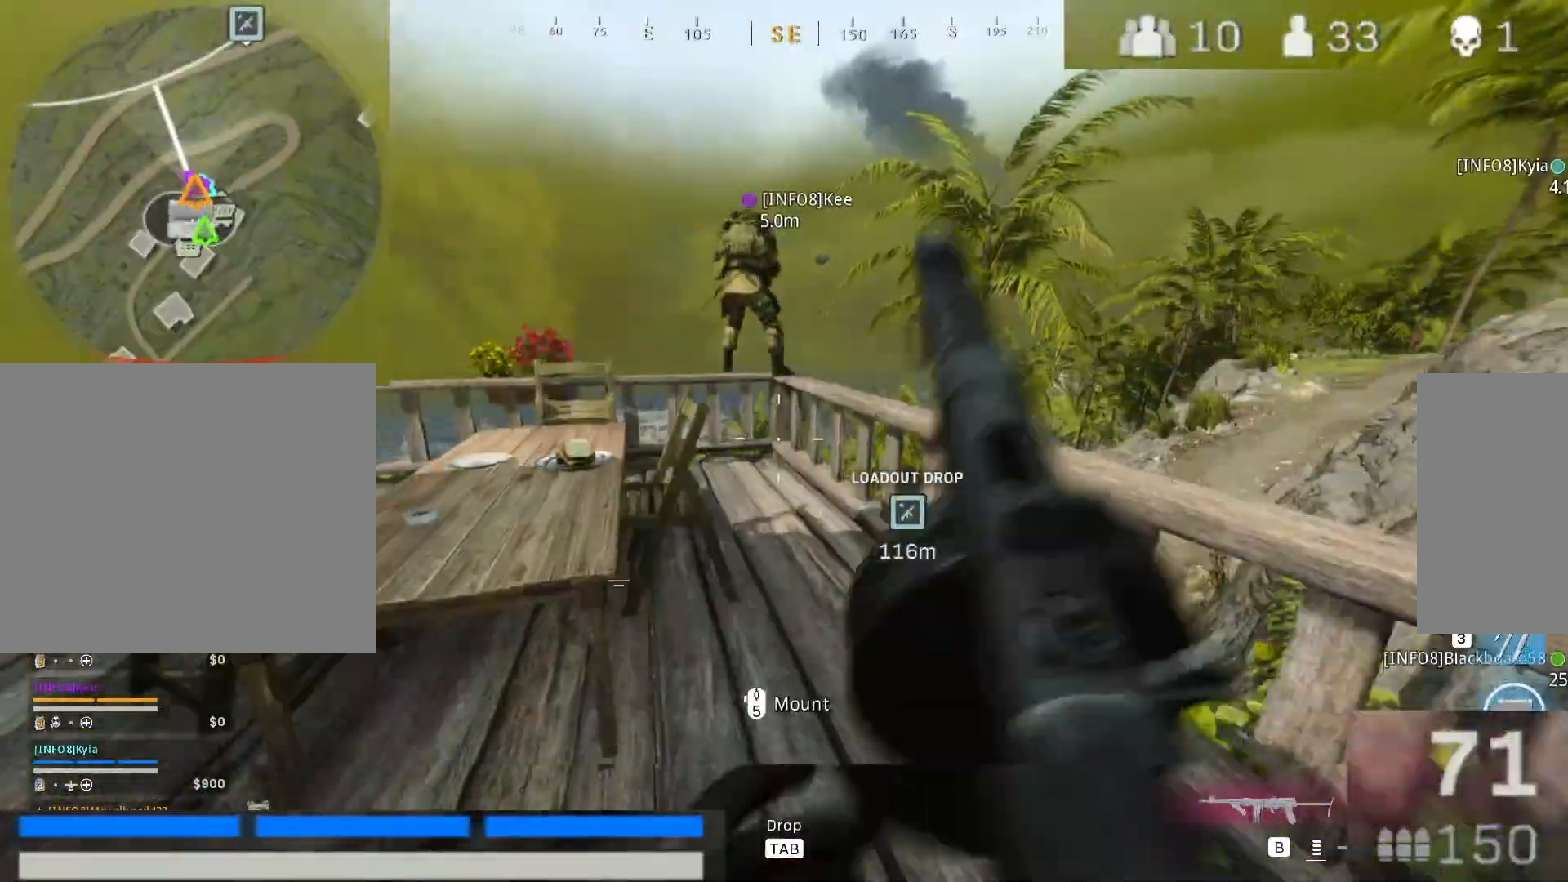
{"keys": ["w"], "mouse": [], "events": [[183, "w", "down"], [317, "w", "up"], [450, "w", "down"]]}